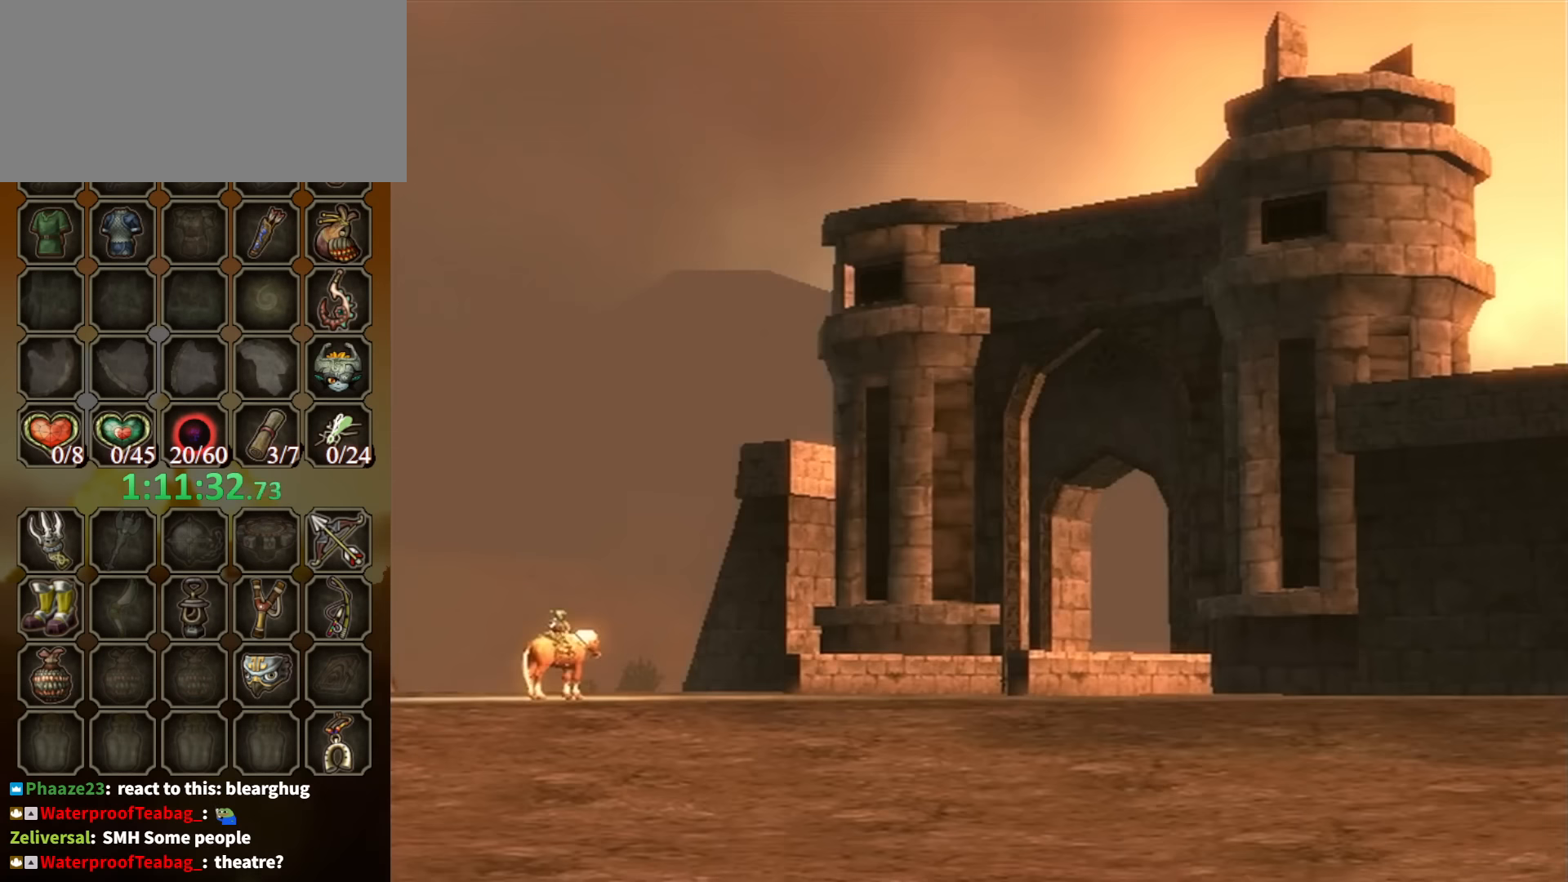
Gameplay with a controller (Nintendo layout); each line is a JSON object with the inputs held at the frame after it. "events" lists button and stick changes between this image and that frame as [ms after this image, input, new state], when the widget could be followed in between. Not read: L3 R3.
{"buttons": [], "left_stick": "center", "right_stick": "center", "events": [[100, "A", "down"], [100, "START", "down"], [167, "A", "up"], [167, "START", "up"], [267, "A", "down"], [267, "START", "down"], [300, "A", "up"], [300, "START", "up"], [400, "A", "down"], [400, "START", "down"], [467, "A", "up"], [467, "START", "up"]]}
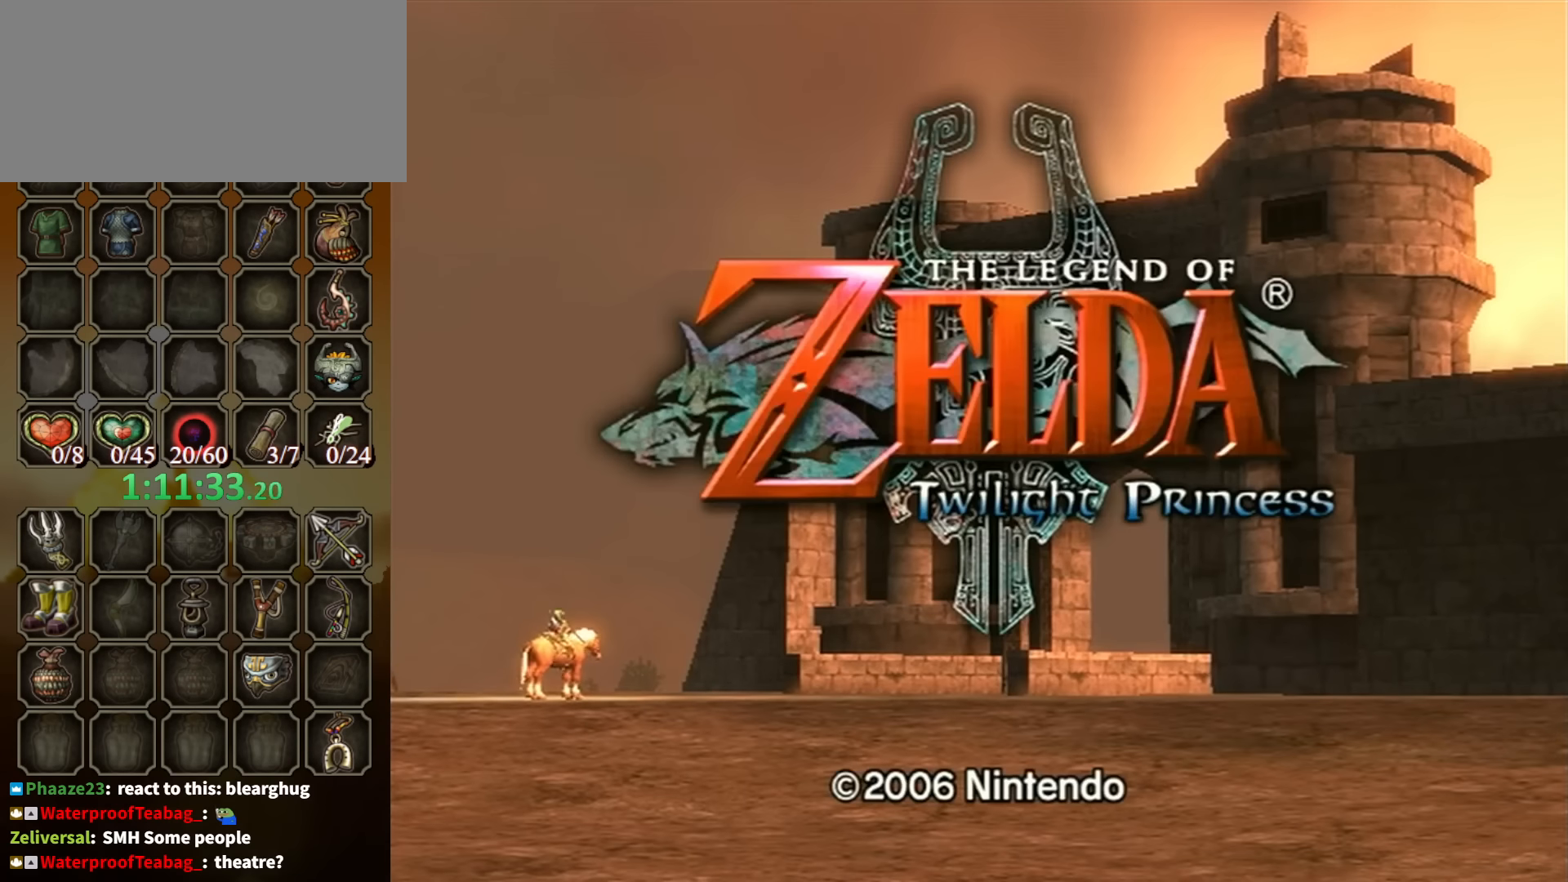
{"buttons": [], "left_stick": "center", "right_stick": "center", "events": [[33, "A", "down"], [33, "START", "down"], [67, "A", "up"], [67, "START", "up"], [133, "A", "down"], [133, "START", "down"], [200, "A", "up"], [200, "START", "up"], [300, "A", "down"], [300, "START", "down"], [333, "A", "up"], [333, "START", "up"], [433, "A", "down"], [433, "START", "down"], [467, "A", "up"], [467, "START", "up"]]}
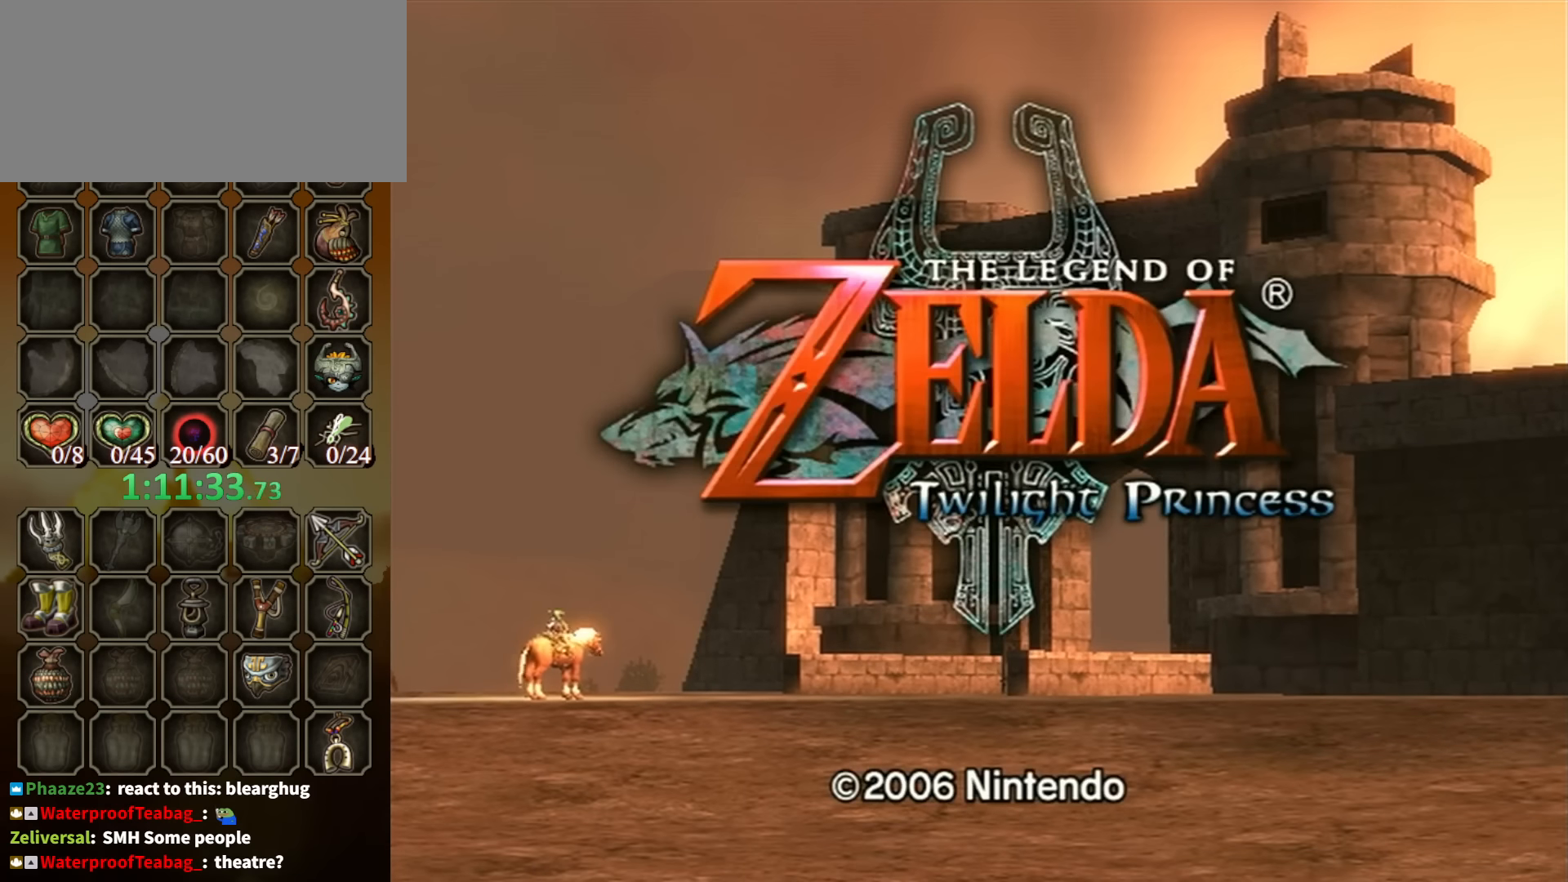
{"buttons": ["A", "START"], "left_stick": "center", "right_stick": "center", "events": [[33, "START", "down"], [67, "A", "down"], [100, "A", "up"], [100, "START", "up"], [200, "A", "down"], [200, "START", "down"], [267, "A", "up"], [267, "START", "up"], [333, "A", "down"], [333, "START", "down"], [400, "A", "up"], [500, "A", "down"]]}
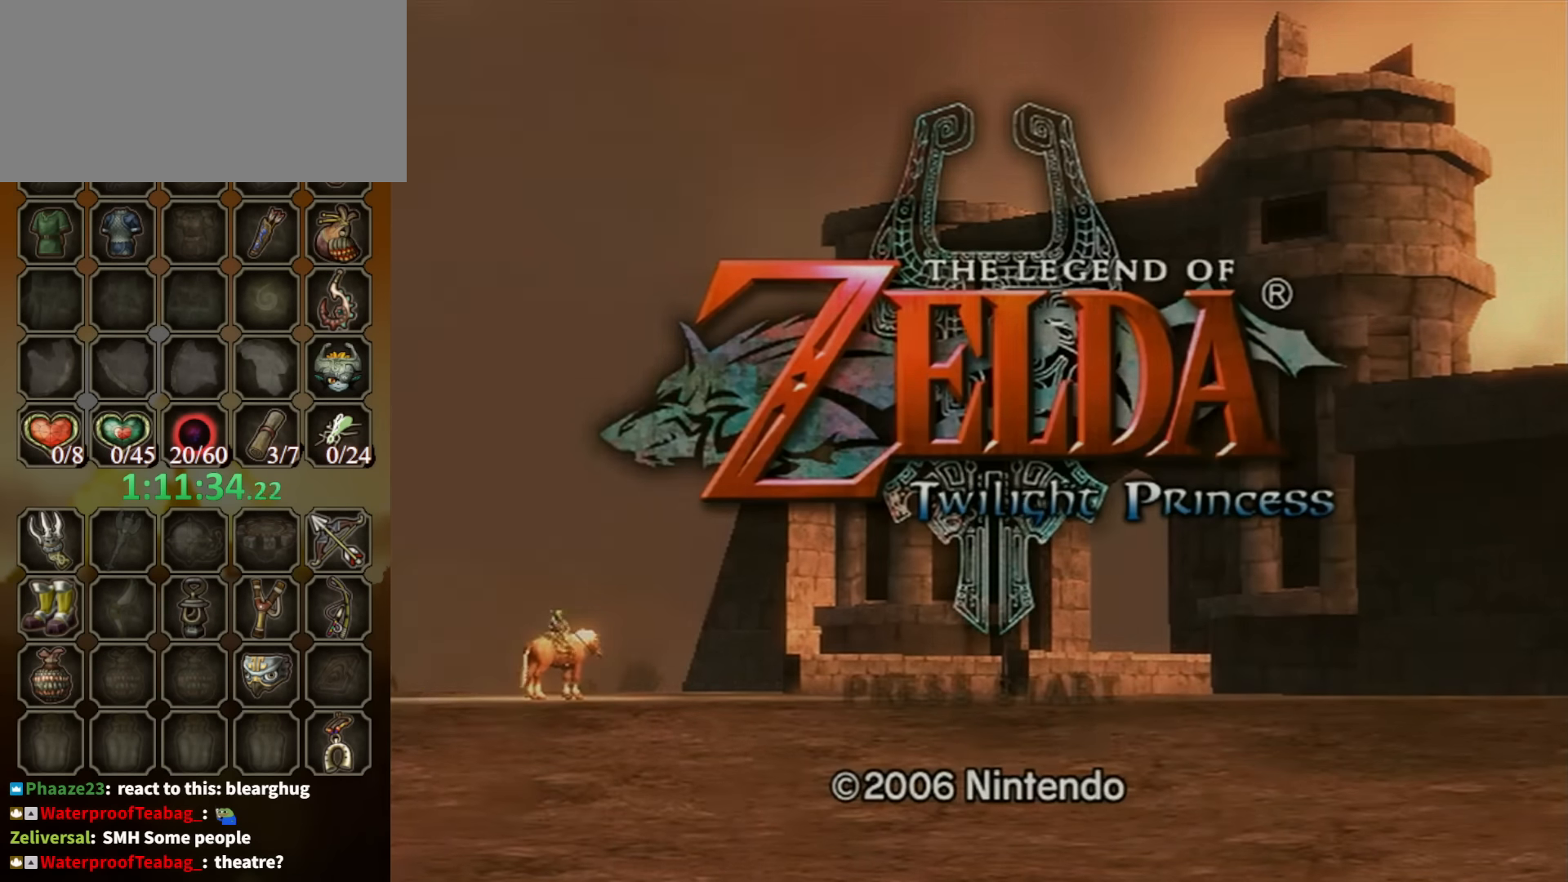
{"buttons": [], "left_stick": "center", "right_stick": "center", "events": [[33, "A", "up"], [100, "A", "down"], [200, "A", "up"], [233, "START", "up"]]}
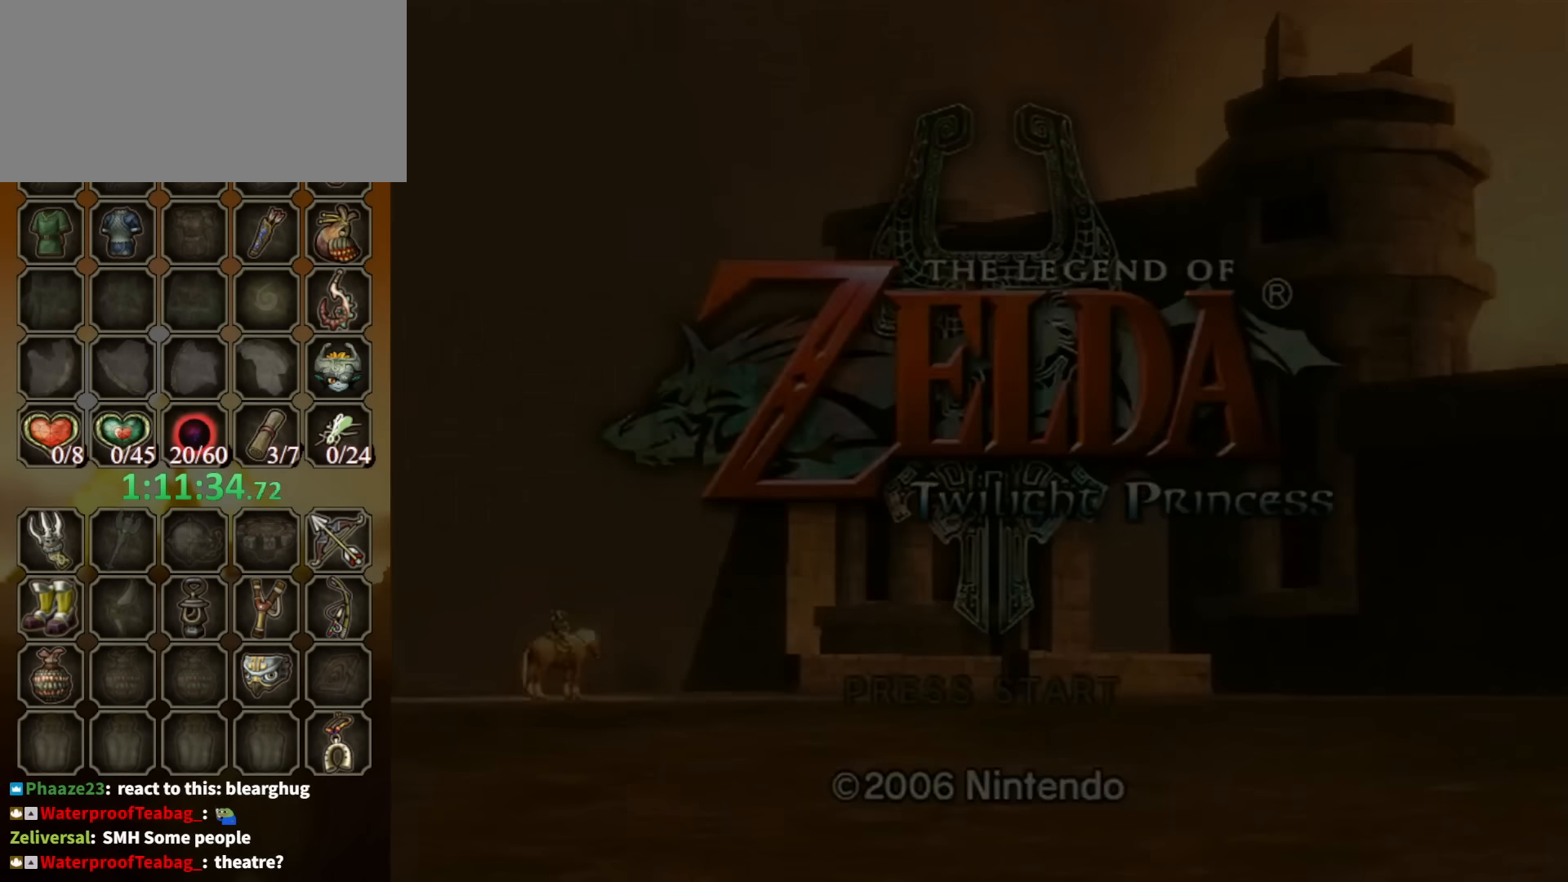
{"buttons": ["B"], "left_stick": "center", "right_stick": "center", "events": [[500, "B", "down"]]}
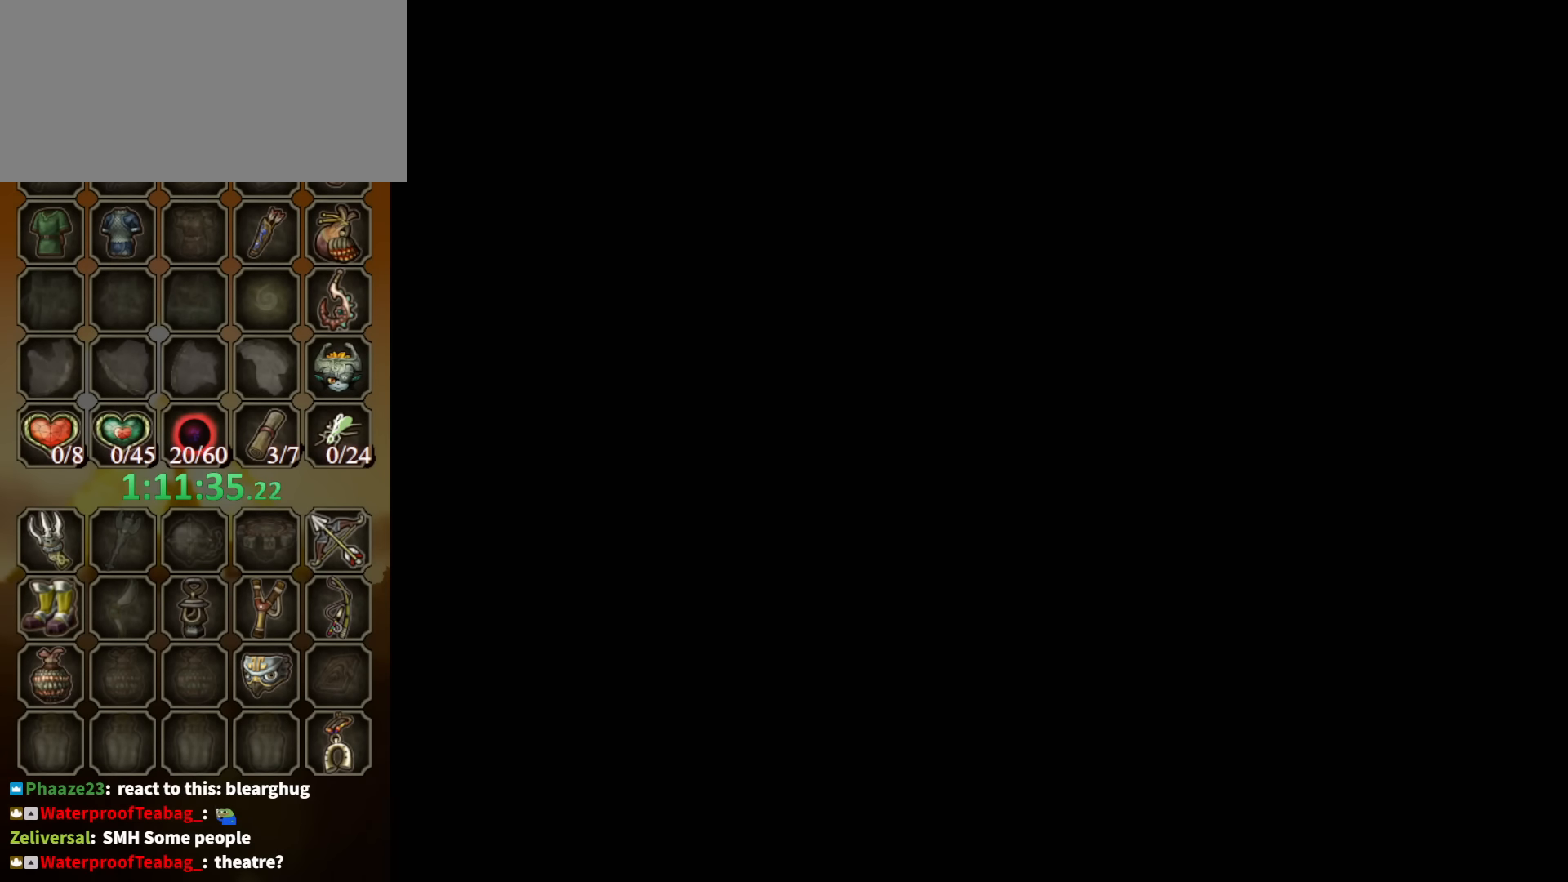
{"buttons": [], "left_stick": "center", "right_stick": "center", "events": [[467, "B", "up"]]}
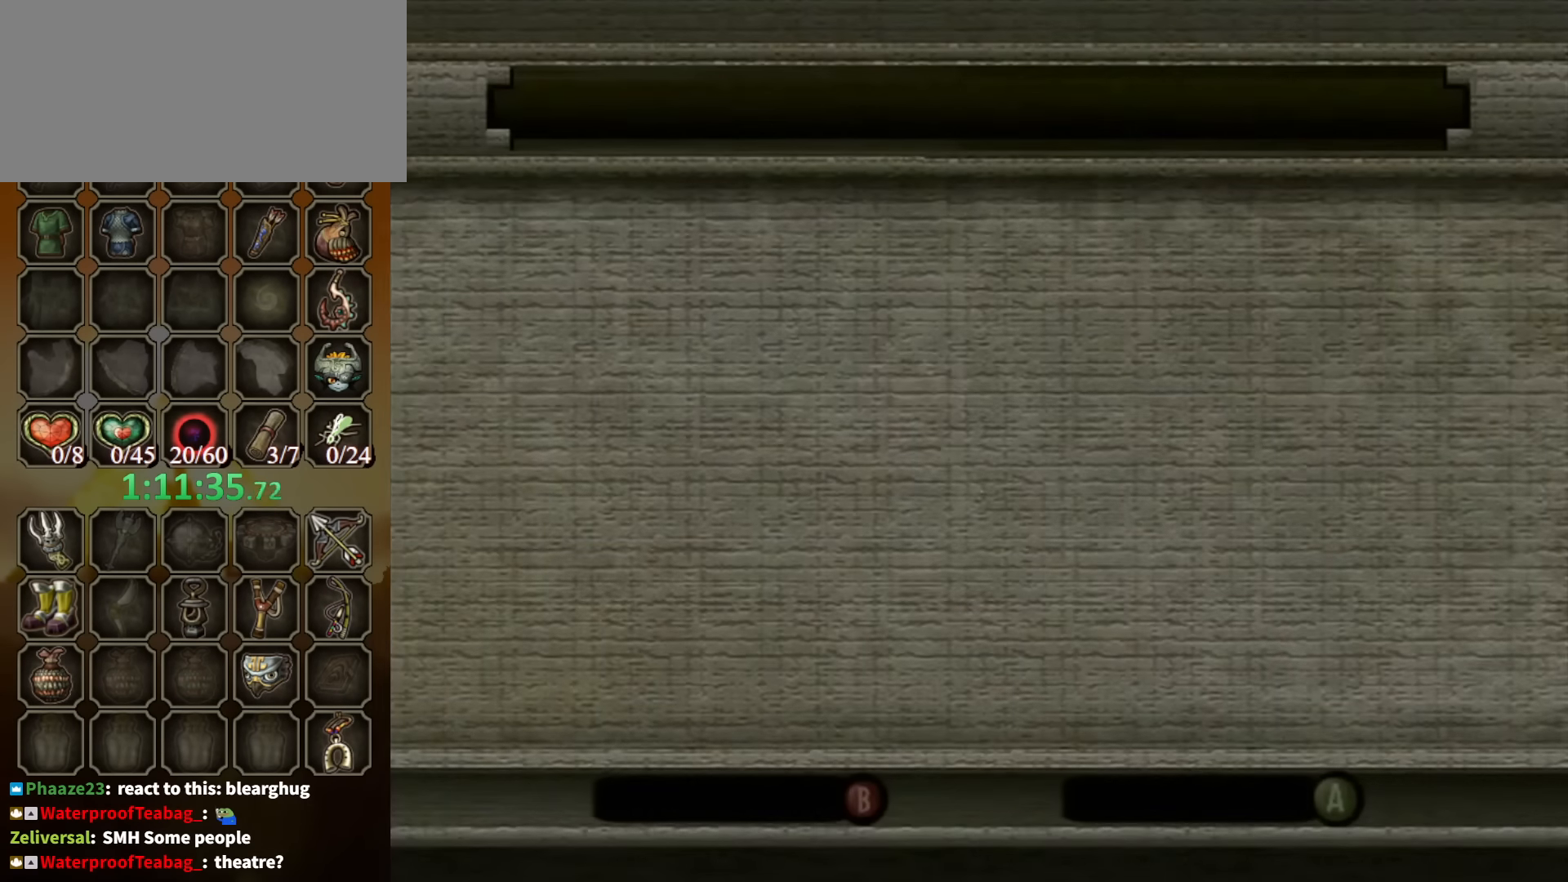
{"buttons": ["A"], "left_stick": "center", "right_stick": "center", "events": [[333, "A", "down"], [433, "A", "up"], [467, "A", "down"]]}
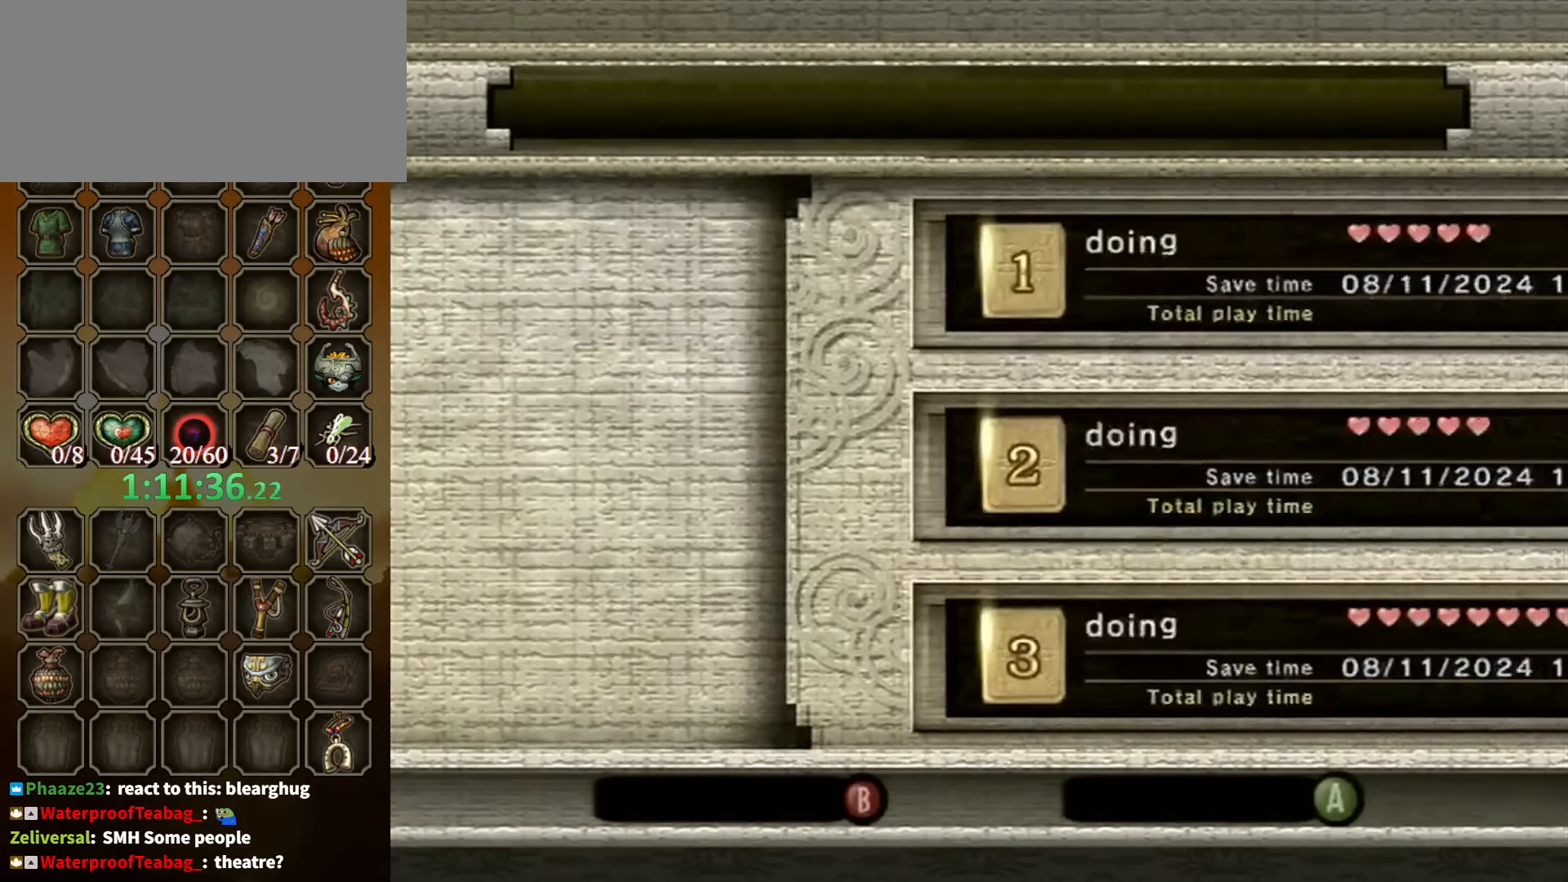
{"buttons": ["START"], "left_stick": "center", "right_stick": "center", "events": [[33, "A", "up"], [100, "A", "down"], [167, "A", "up"], [233, "A", "down"], [333, "A", "up"], [400, "A", "down"], [433, "A", "up"], [500, "START", "down"]]}
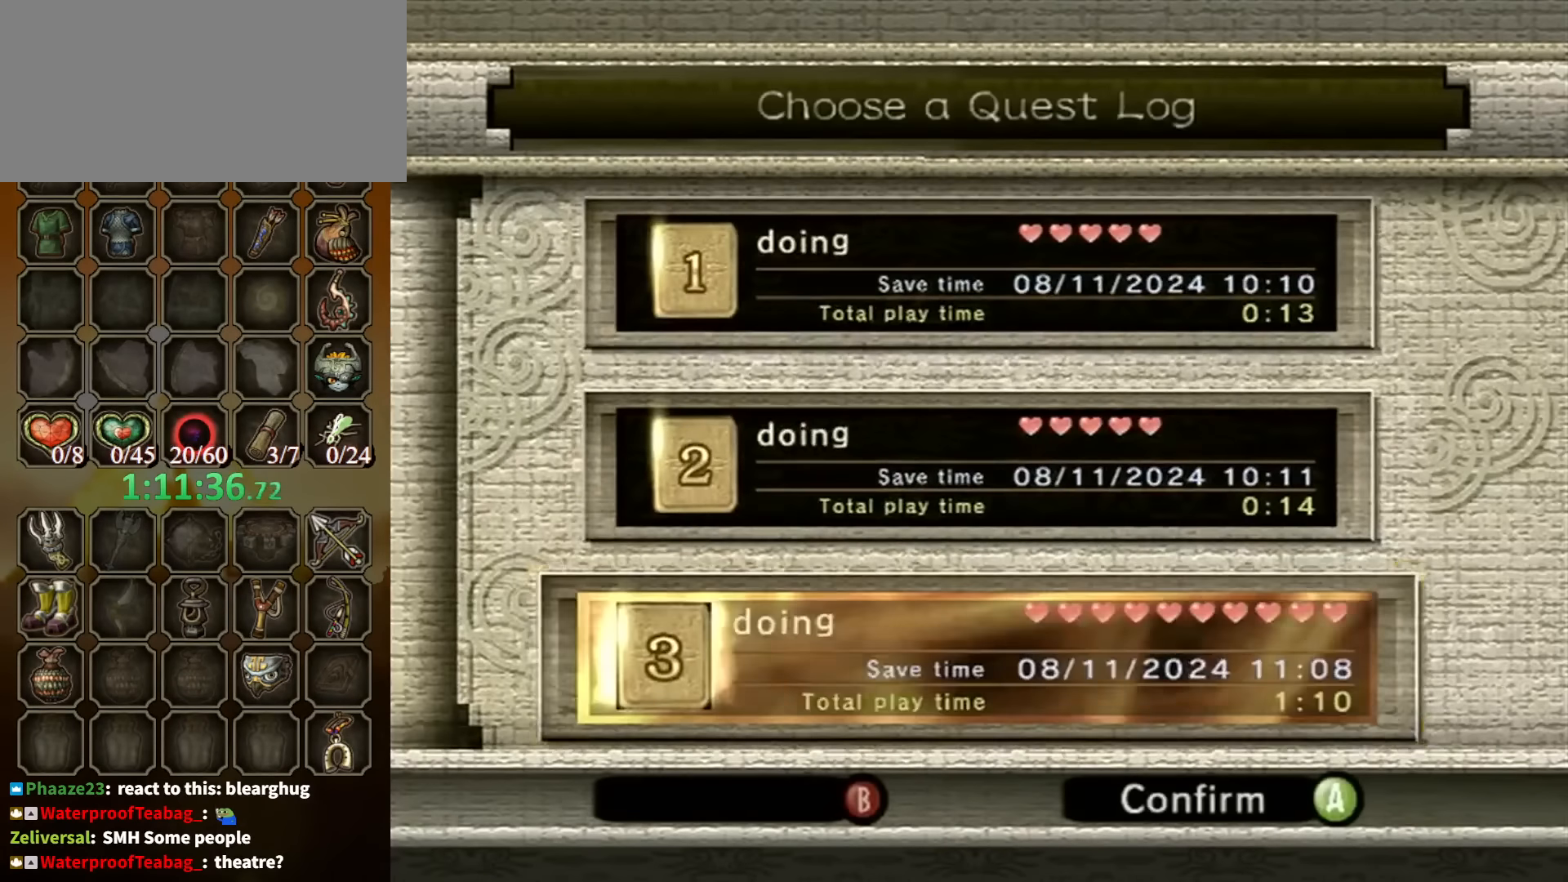
{"buttons": [], "left_stick": "center", "right_stick": "center", "events": [[33, "A", "down"], [100, "A", "up"], [100, "START", "up"], [133, "A", "down"], [167, "START", "down"], [233, "A", "up"], [233, "START", "up"], [267, "A", "down"], [300, "START", "down"], [367, "START", "up"], [500, "A", "up"]]}
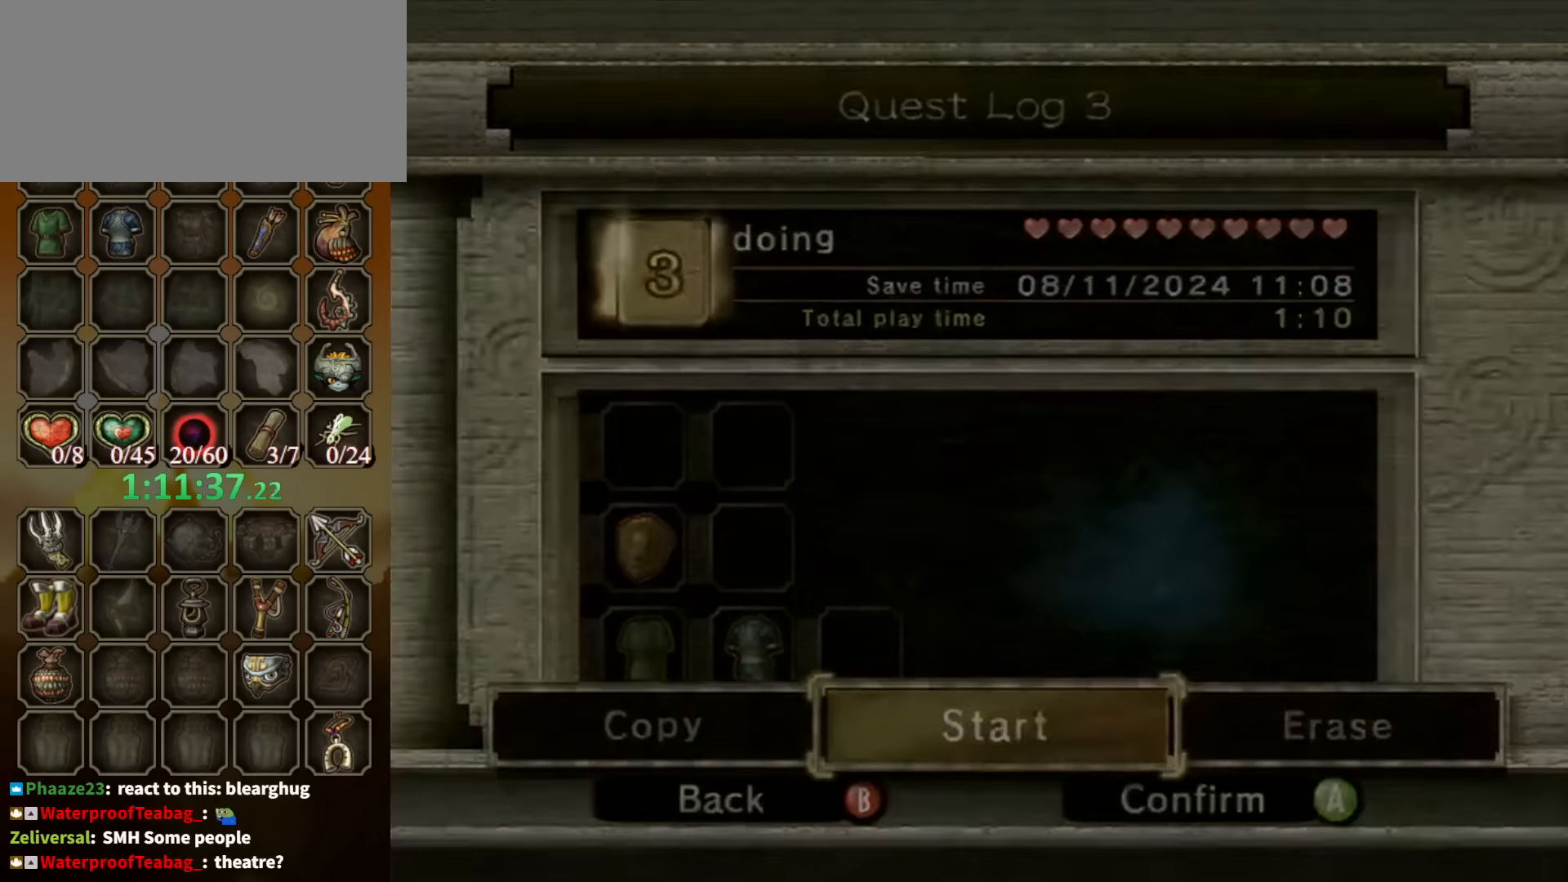
{"buttons": [], "left_stick": "center", "right_stick": "center", "events": [[367, "A", "down"], [367, "START", "down"], [467, "A", "up"], [467, "START", "up"]]}
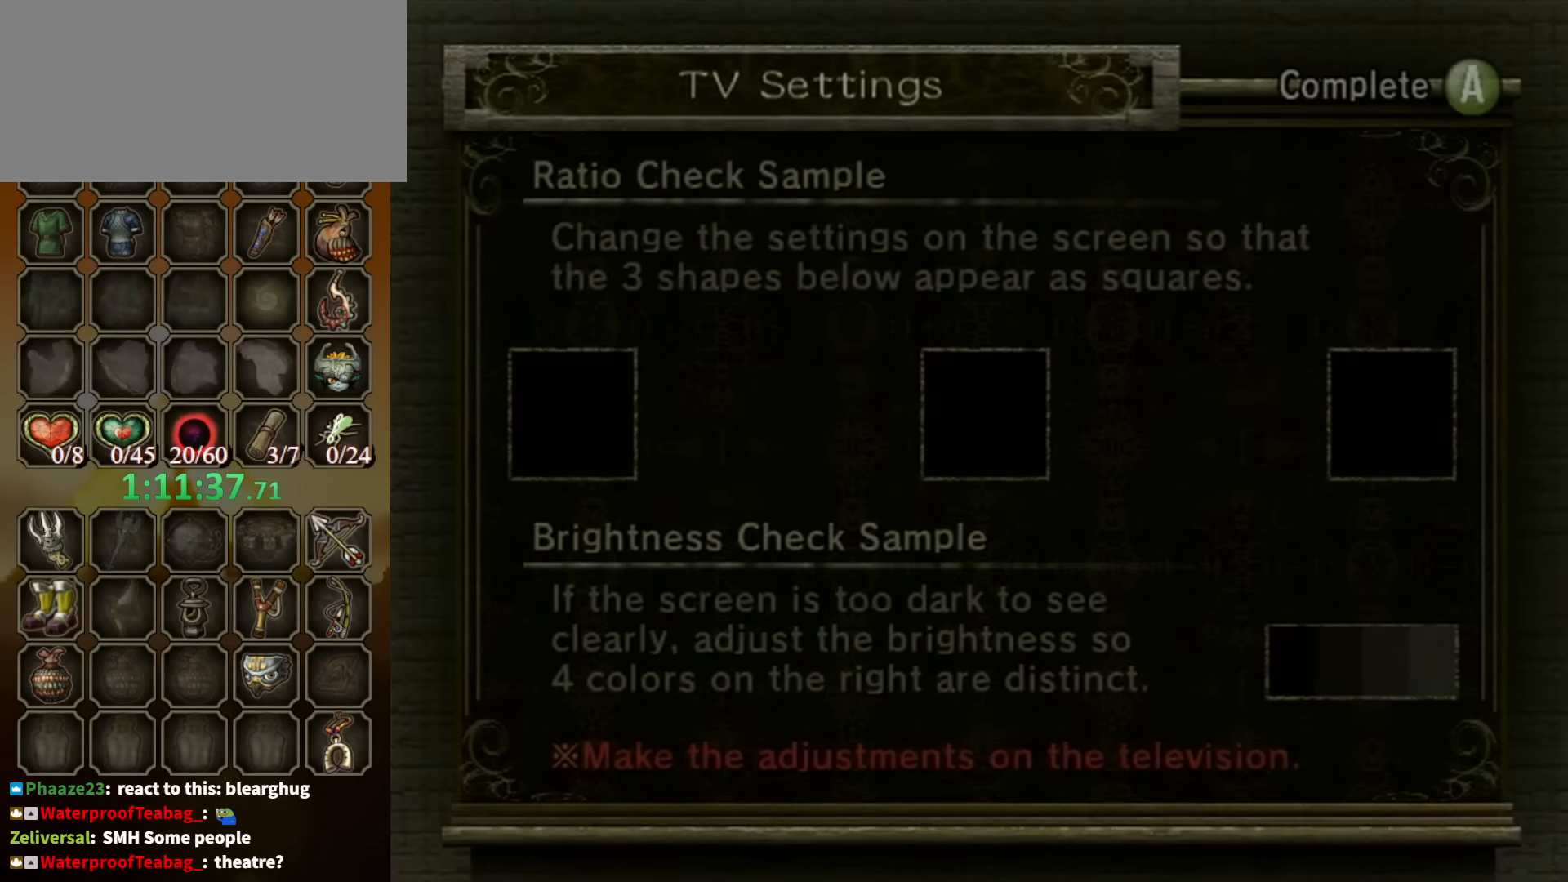
{"buttons": [], "left_stick": "center", "right_stick": "center", "events": [[33, "A", "down"], [67, "A", "up"], [167, "A", "down"], [233, "A", "up"], [300, "A", "down"], [367, "A", "up"], [400, "START", "down"], [433, "A", "down"], [500, "A", "up"], [500, "START", "up"]]}
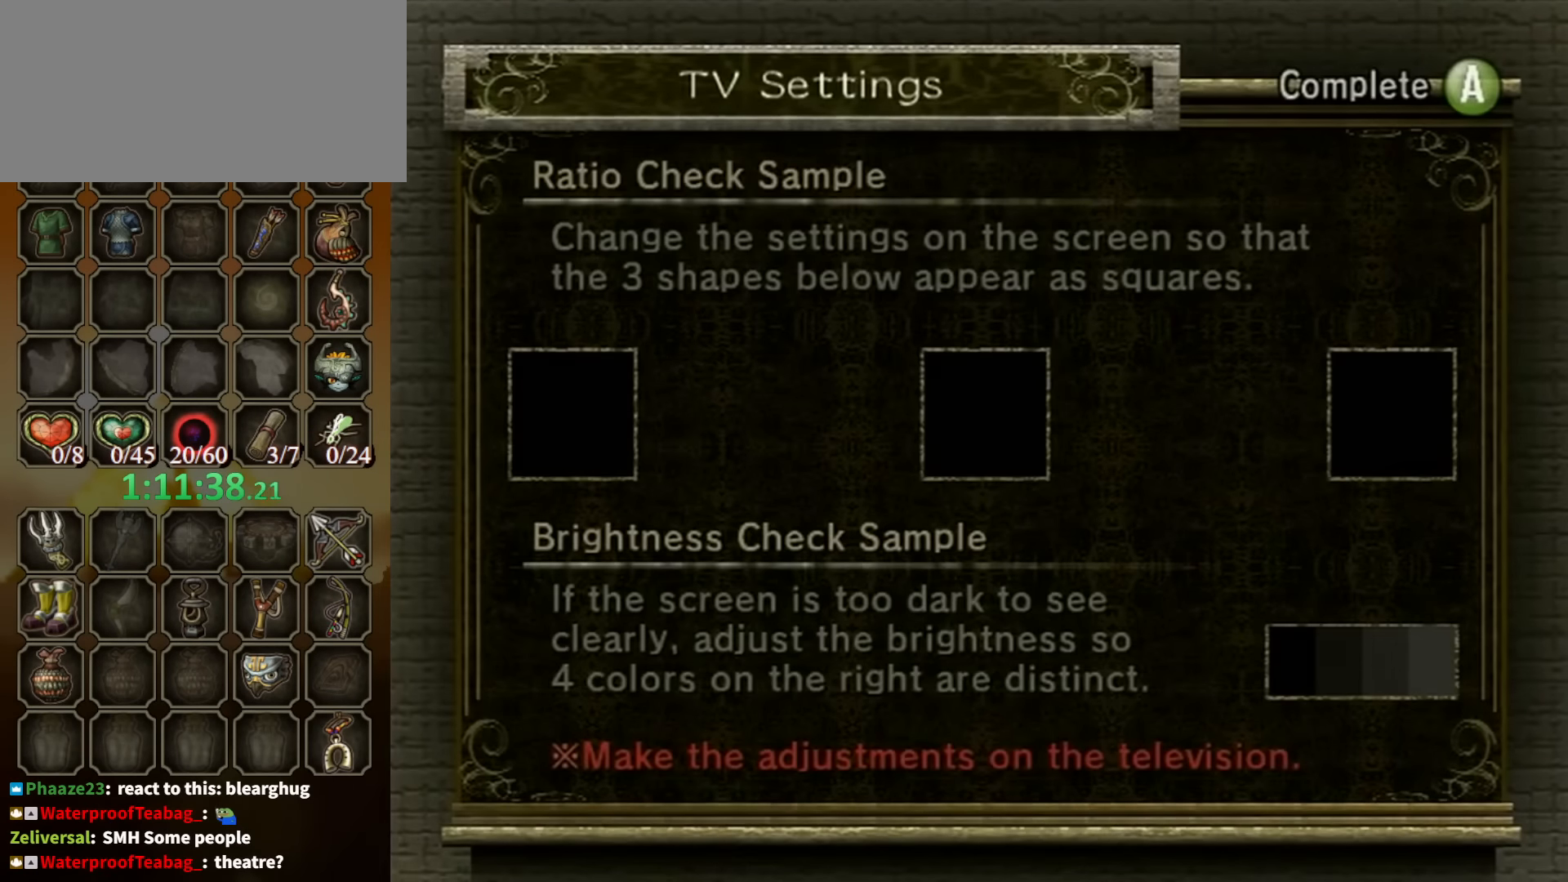
{"buttons": [], "left_stick": "center", "right_stick": "center", "events": [[67, "A", "down"], [67, "START", "down"], [133, "A", "up"], [133, "START", "up"], [167, "A", "down"], [200, "START", "down"], [233, "A", "up"], [267, "START", "up"]]}
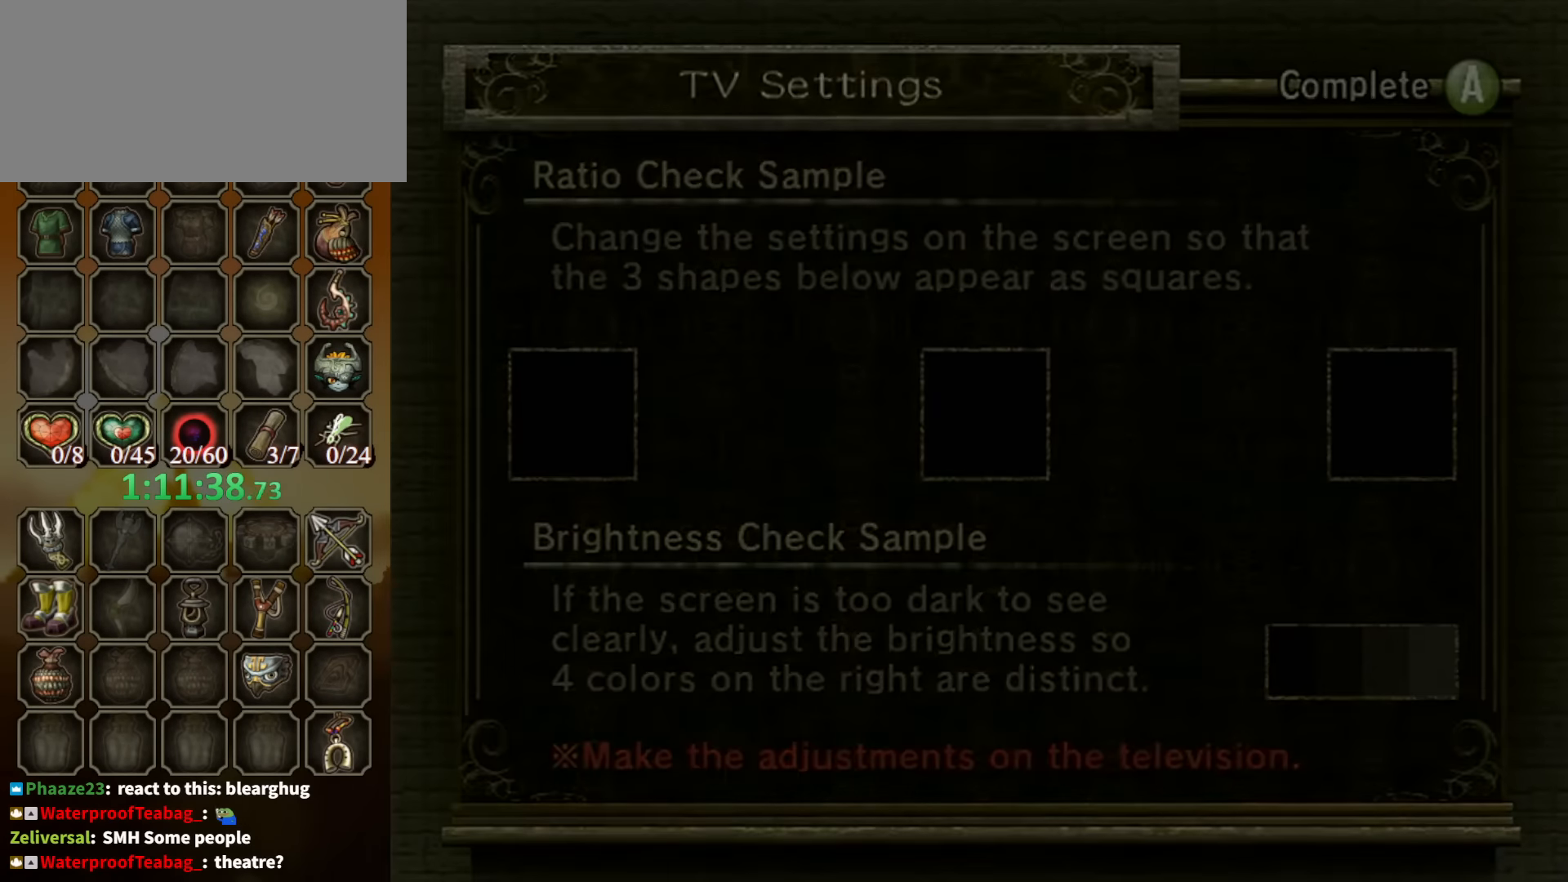
{"buttons": [], "left_stick": "center", "right_stick": "center", "events": []}
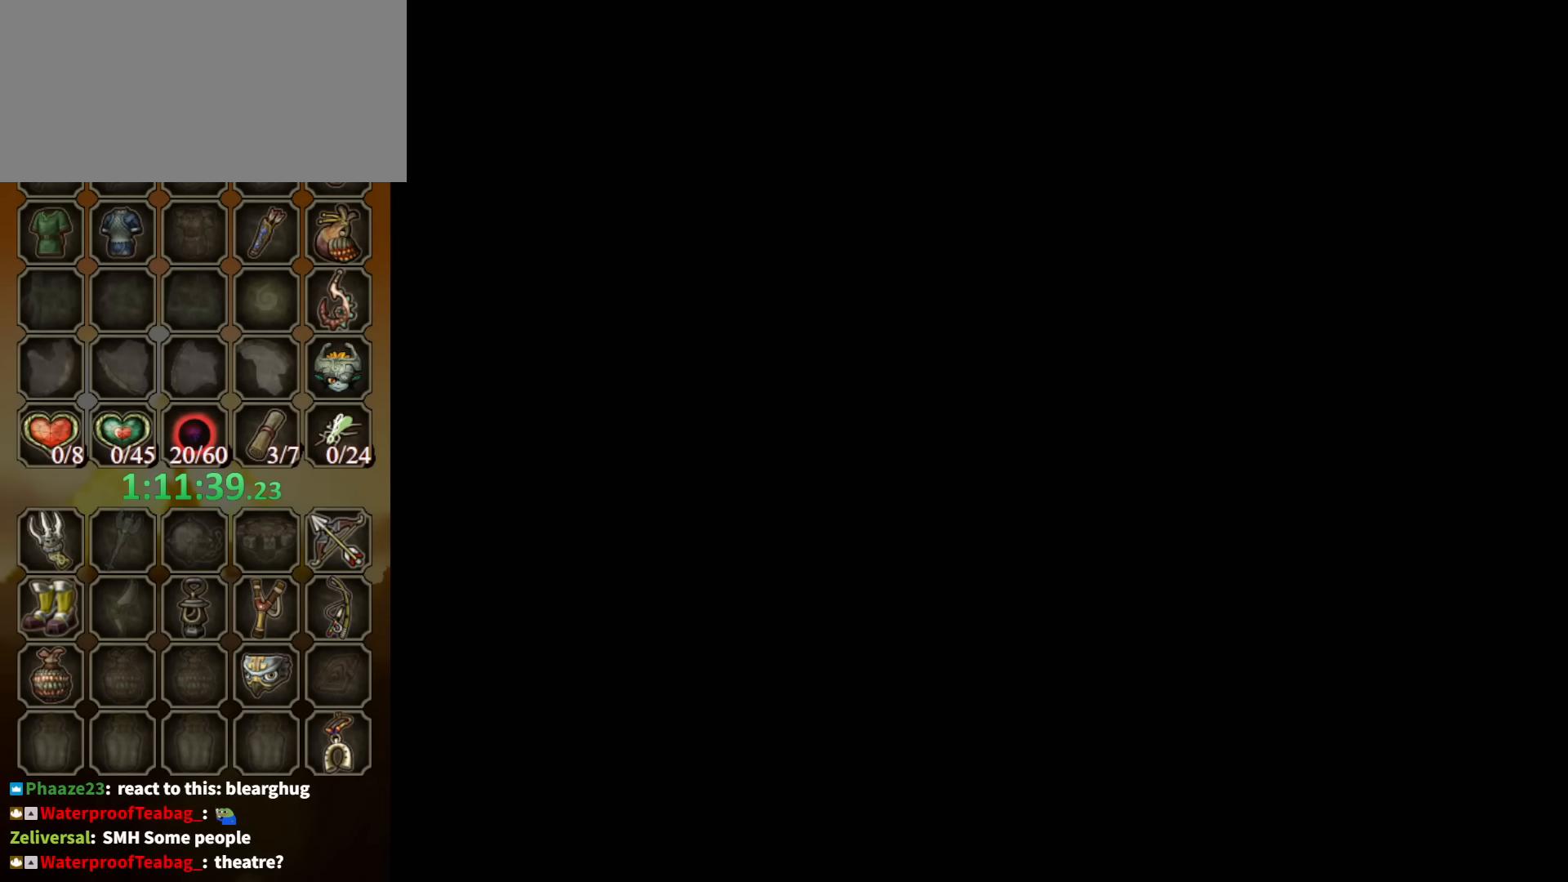
{"buttons": [], "left_stick": "center", "right_stick": "center", "events": []}
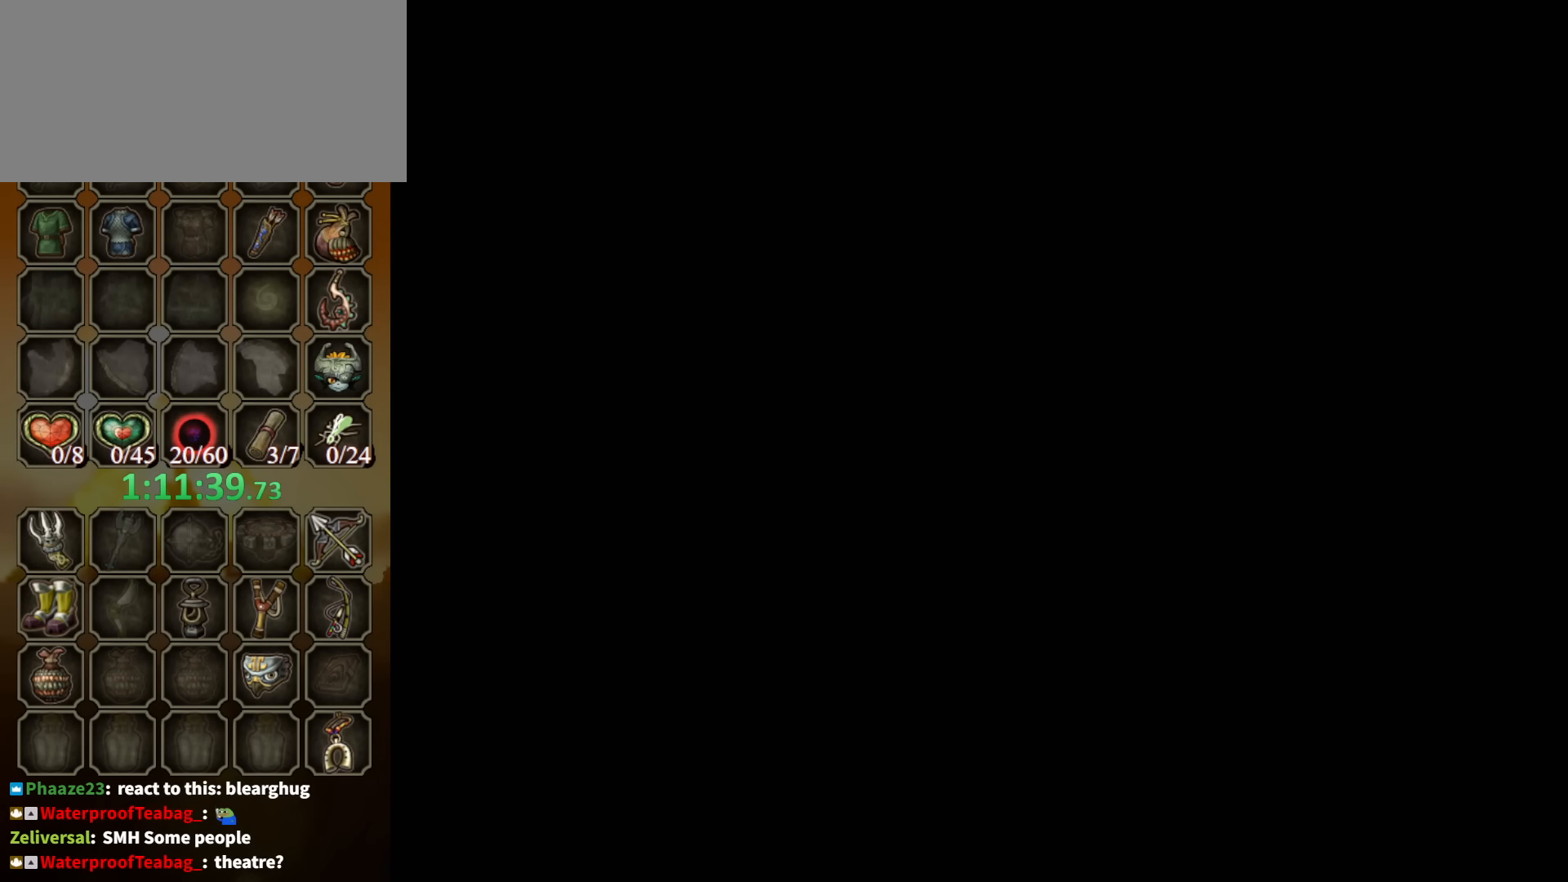
{"buttons": [], "left_stick": "center", "right_stick": "center", "events": []}
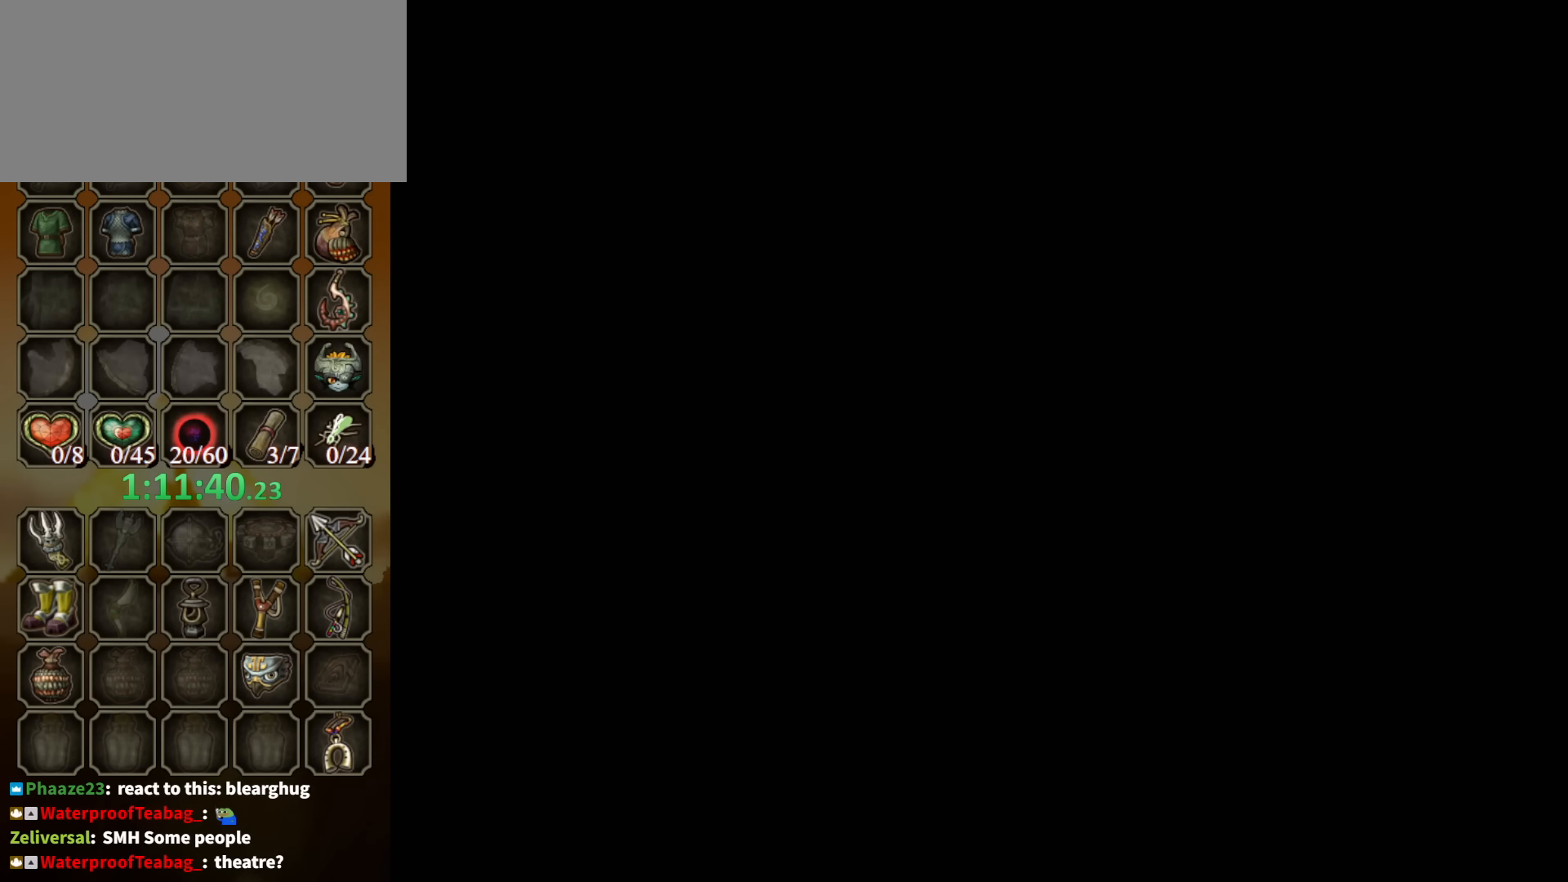
{"buttons": [], "left_stick": "center", "right_stick": "center", "events": []}
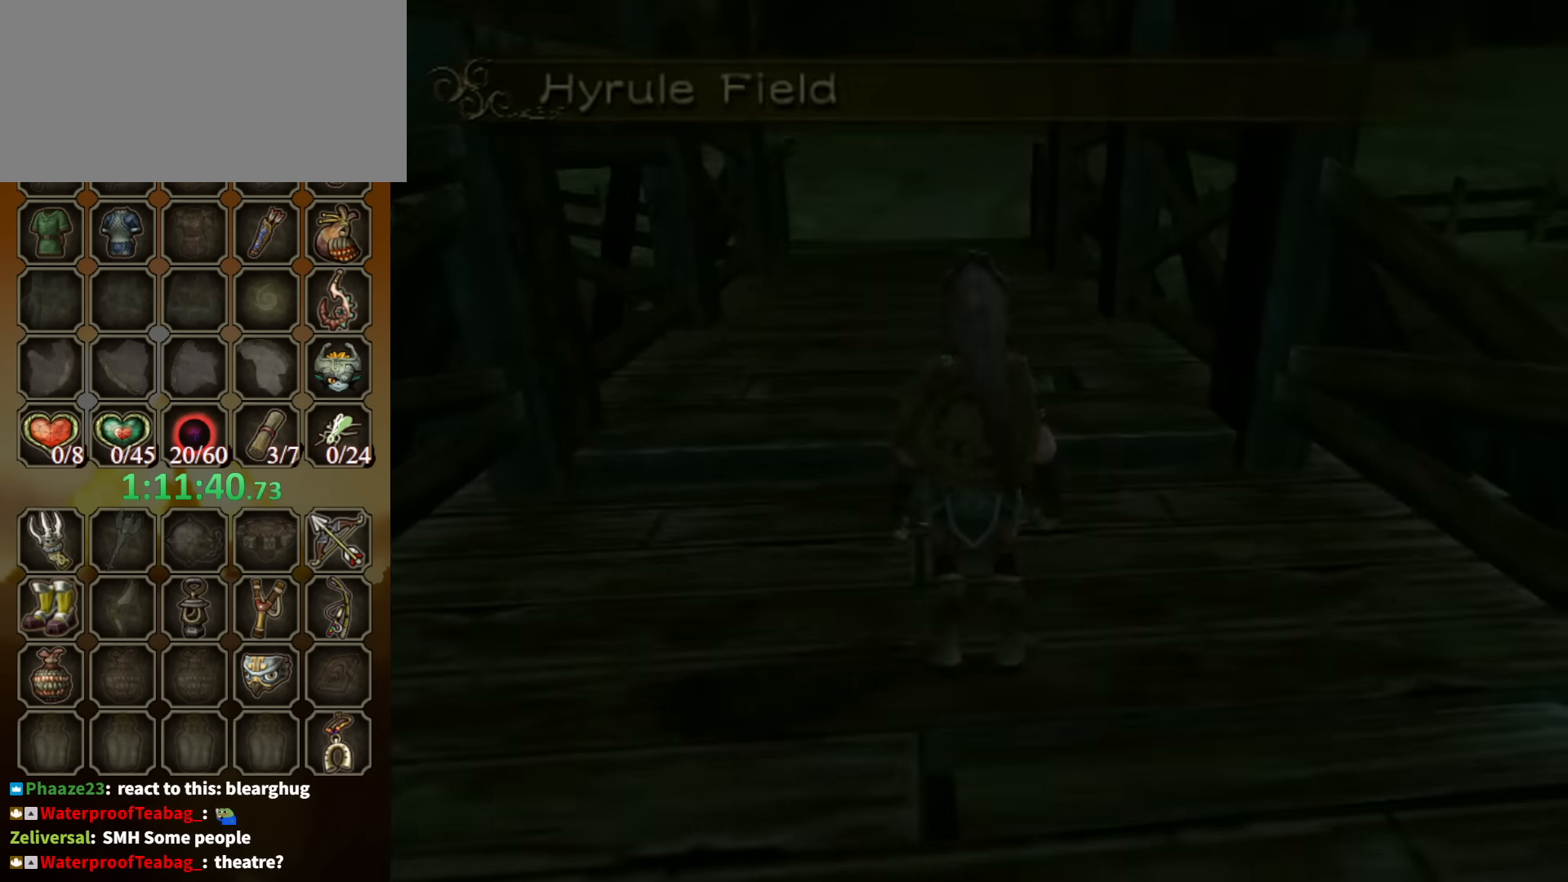
{"buttons": [], "left_stick": "center", "right_stick": "center", "events": []}
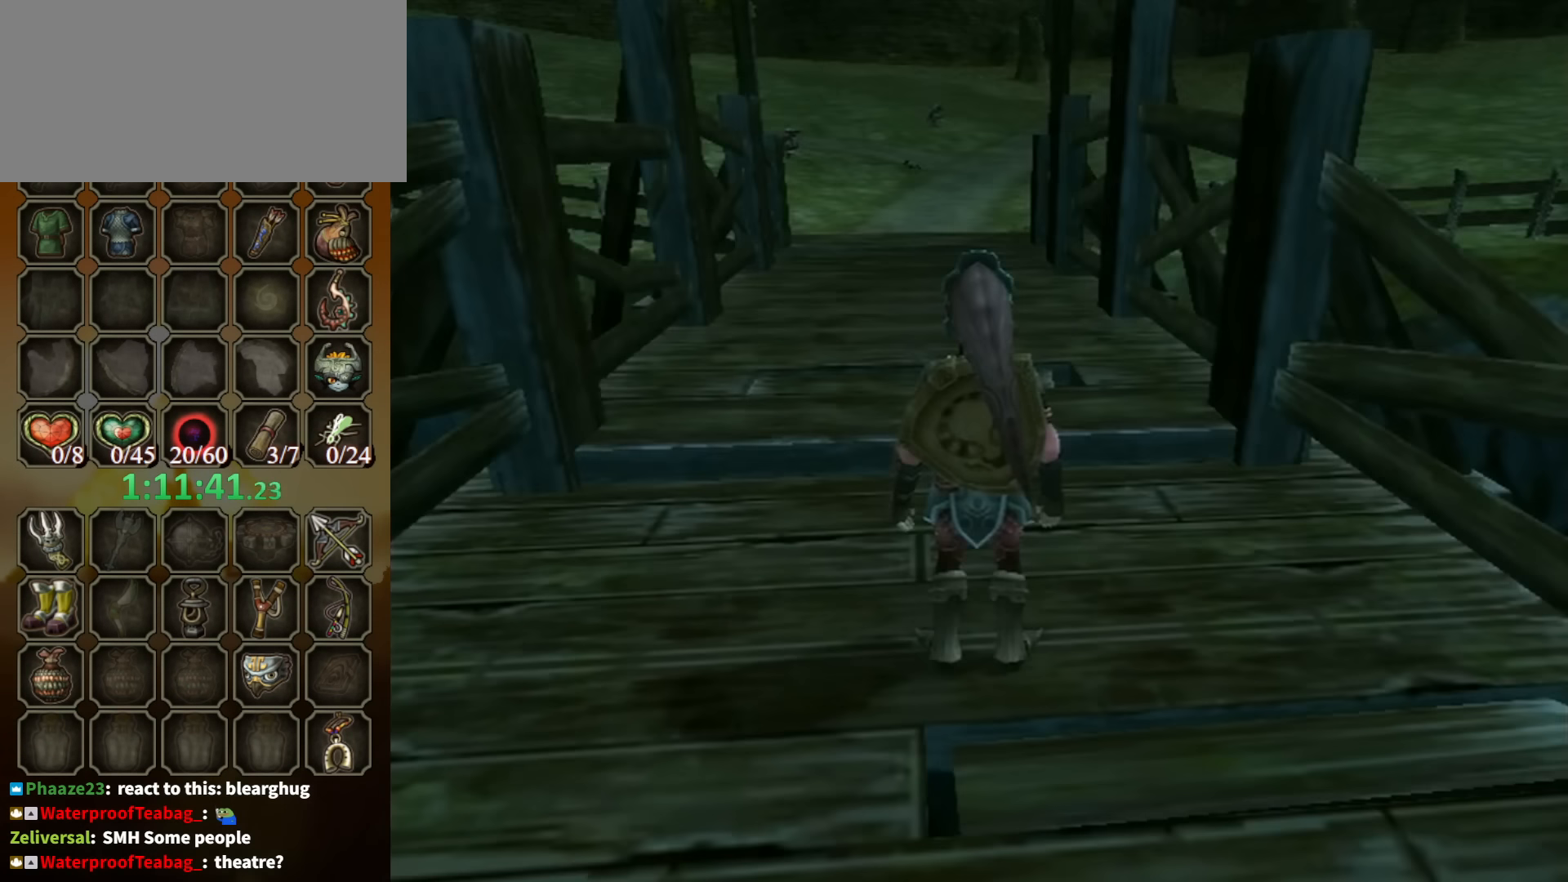
{"buttons": [], "left_stick": "center", "right_stick": "center", "events": []}
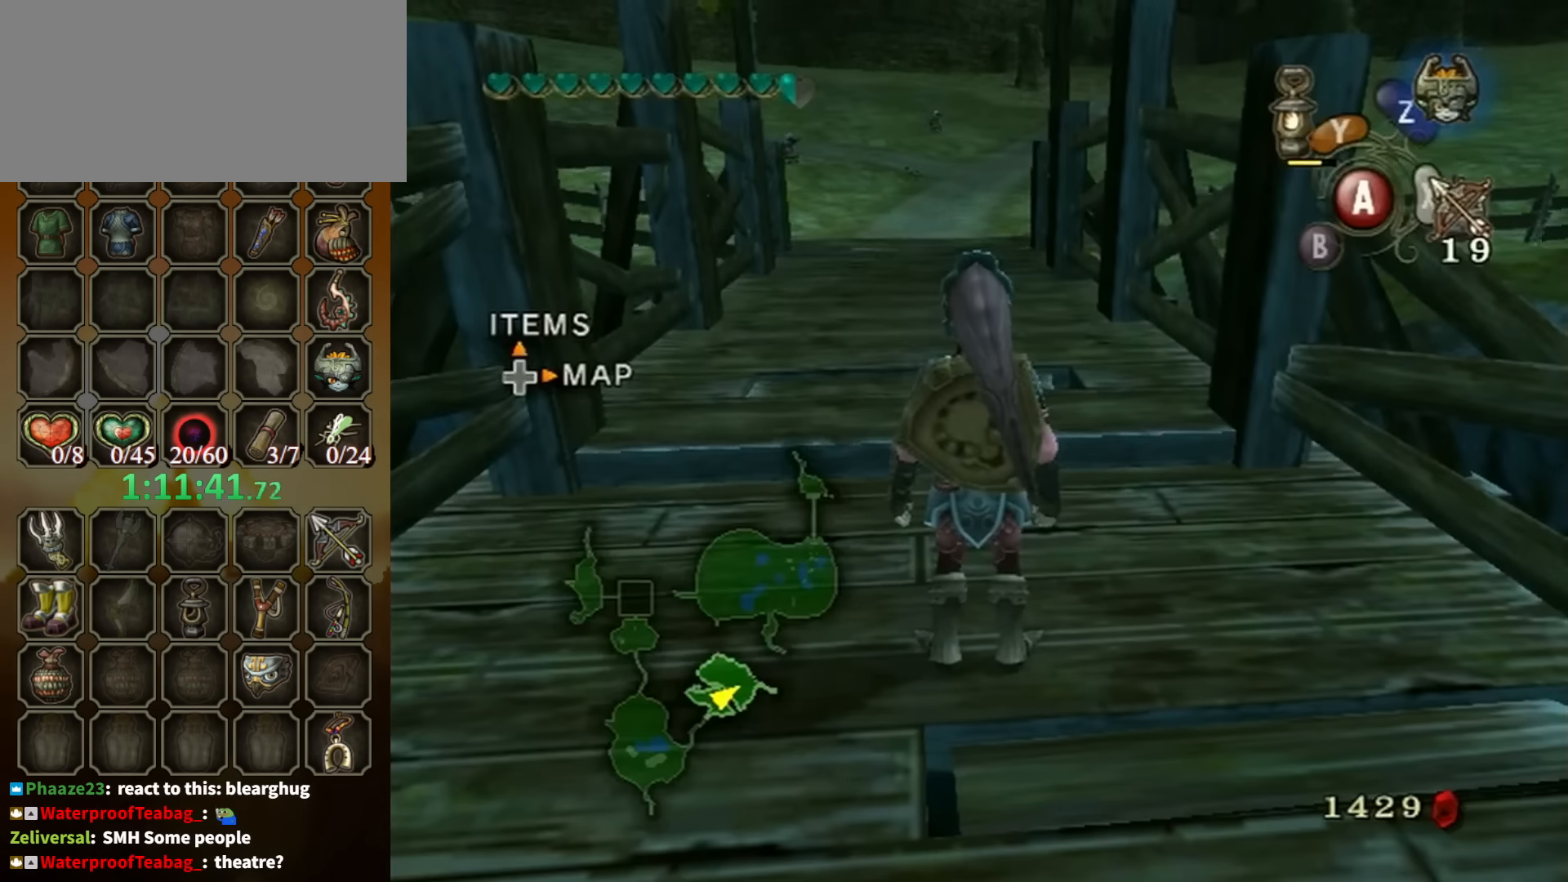
{"buttons": [], "left_stick": "center", "right_stick": "center", "events": [[66, "DPAD_RIGHT", "down"], [166, "DPAD_RIGHT", "up"]]}
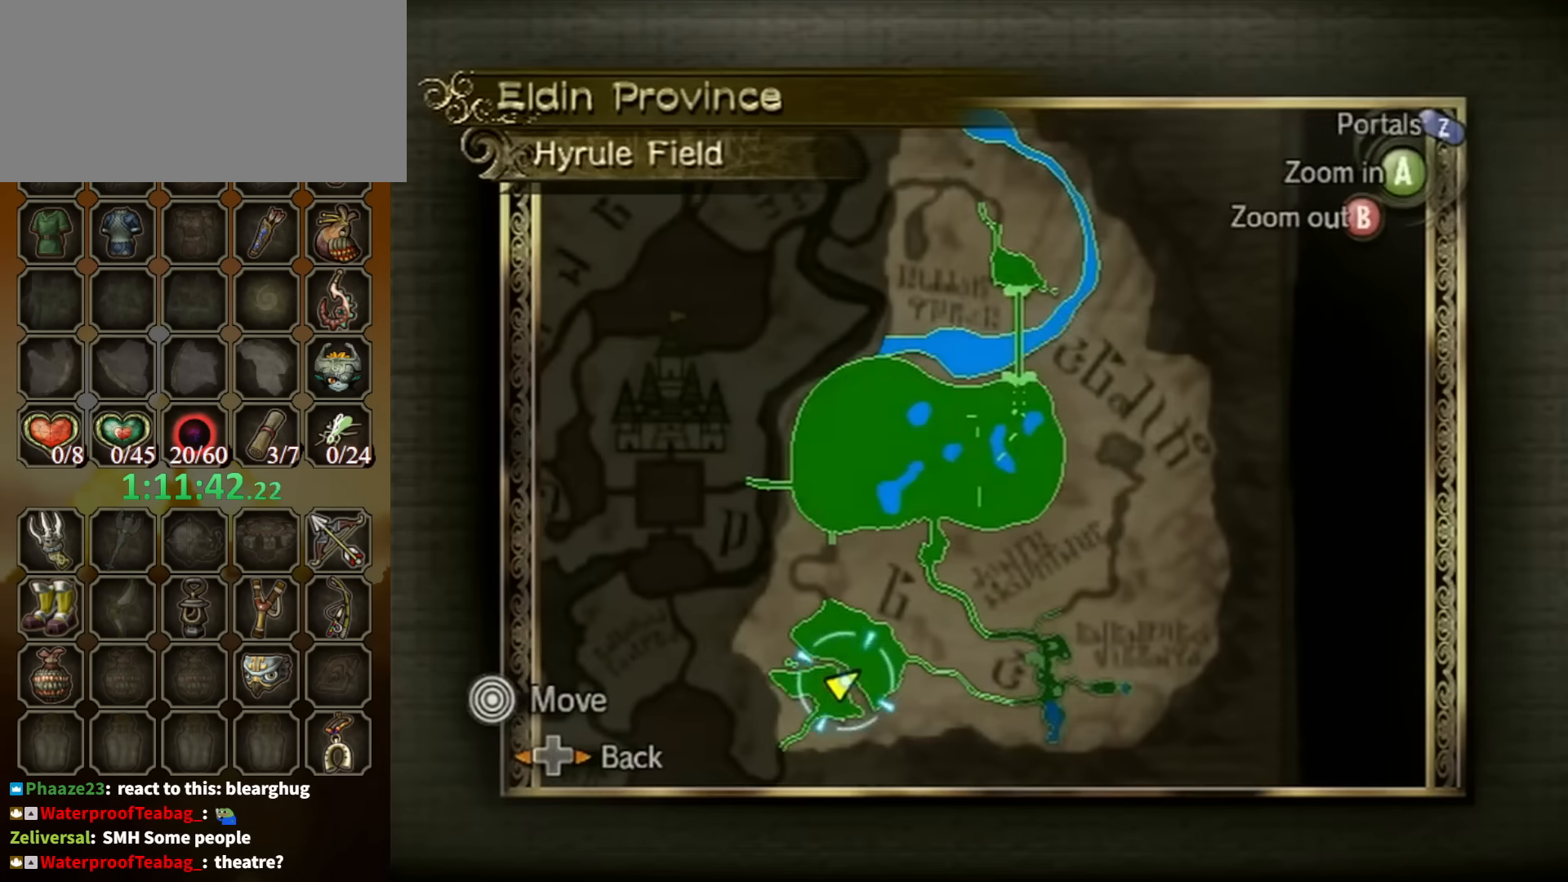
{"buttons": [], "left_stick": "right", "right_stick": "center", "events": [[66, "Z", "down"], [166, "Z", "up"], [200, "left_stick", "up-right"], [500, "left_stick", "right"]]}
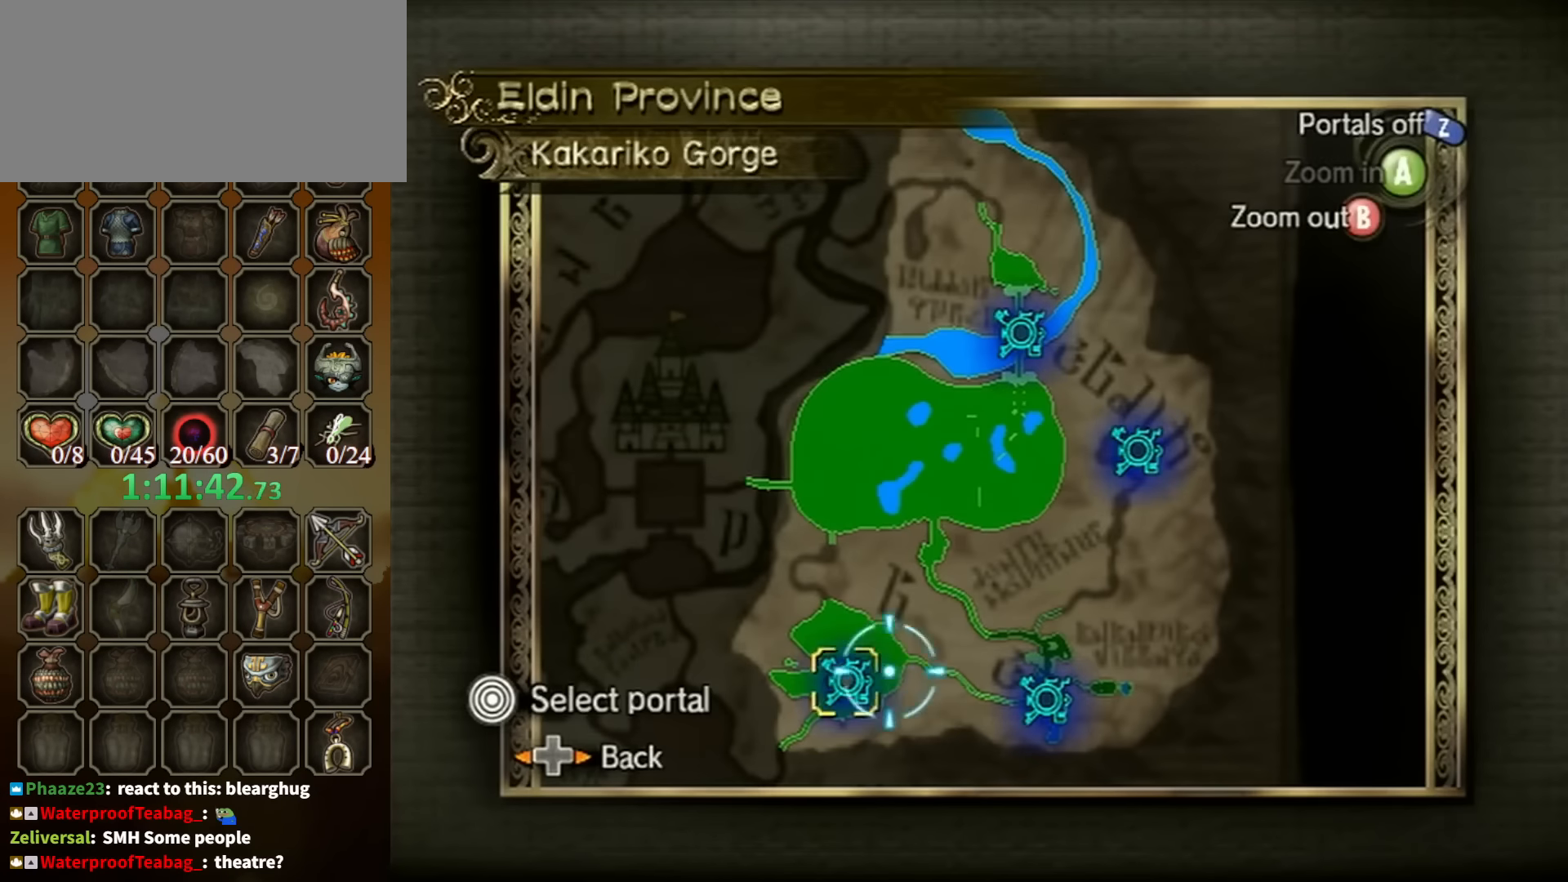
{"buttons": [], "left_stick": "center", "right_stick": "center", "events": [[300, "left_stick", "down-right"], [433, "A", "down"], [433, "left_stick", "center"], [500, "A", "up"]]}
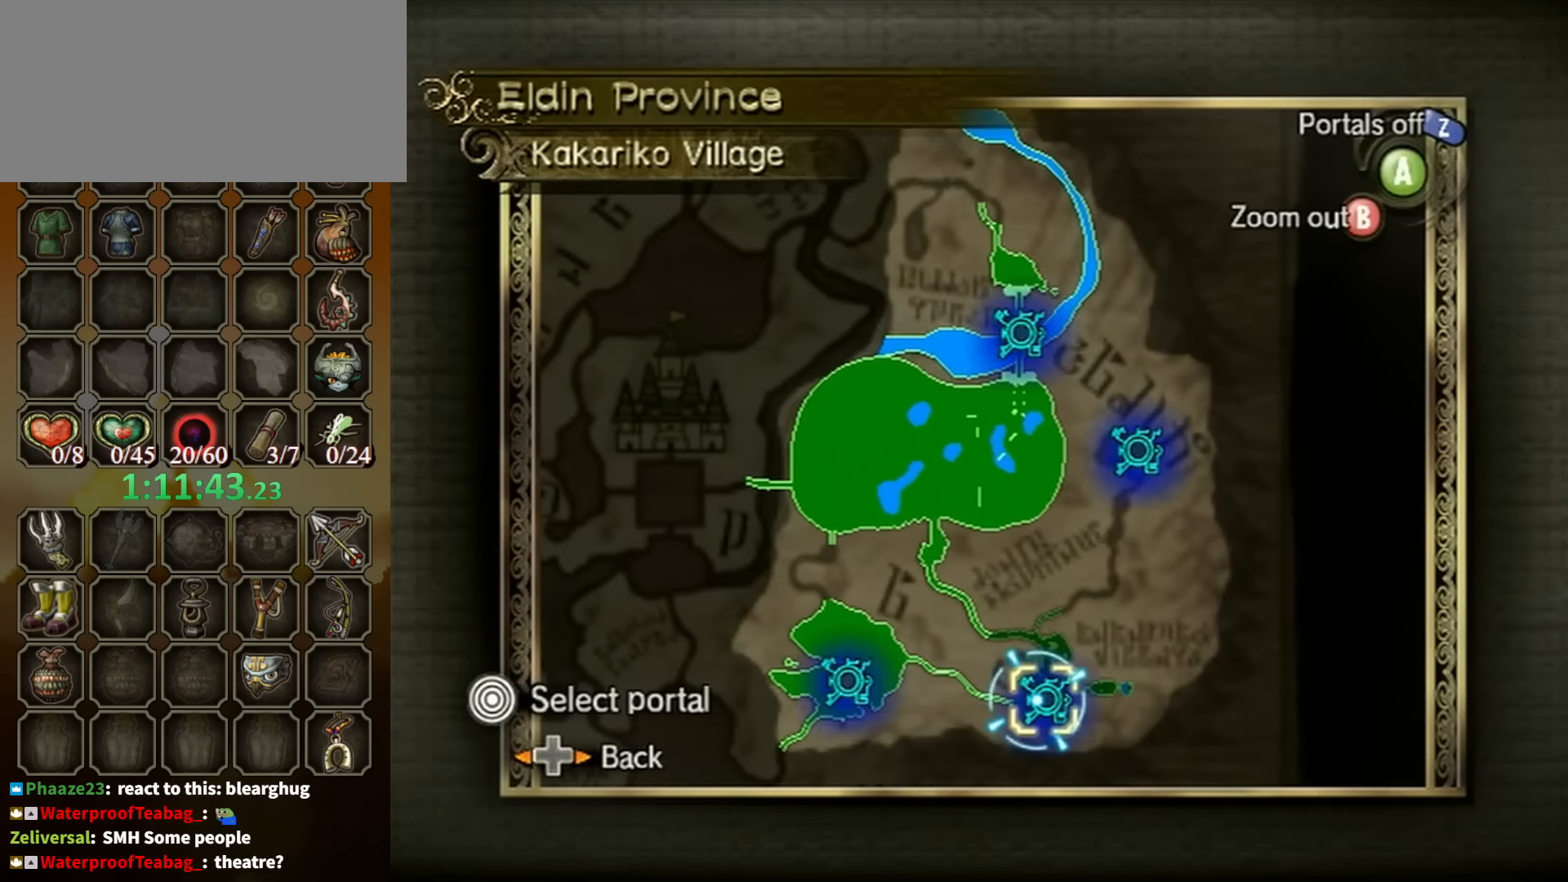
{"buttons": [], "left_stick": "center", "right_stick": "center", "events": [[133, "A", "down"], [200, "A", "up"], [266, "A", "down"], [300, "A", "up"], [366, "A", "down"], [433, "A", "up"]]}
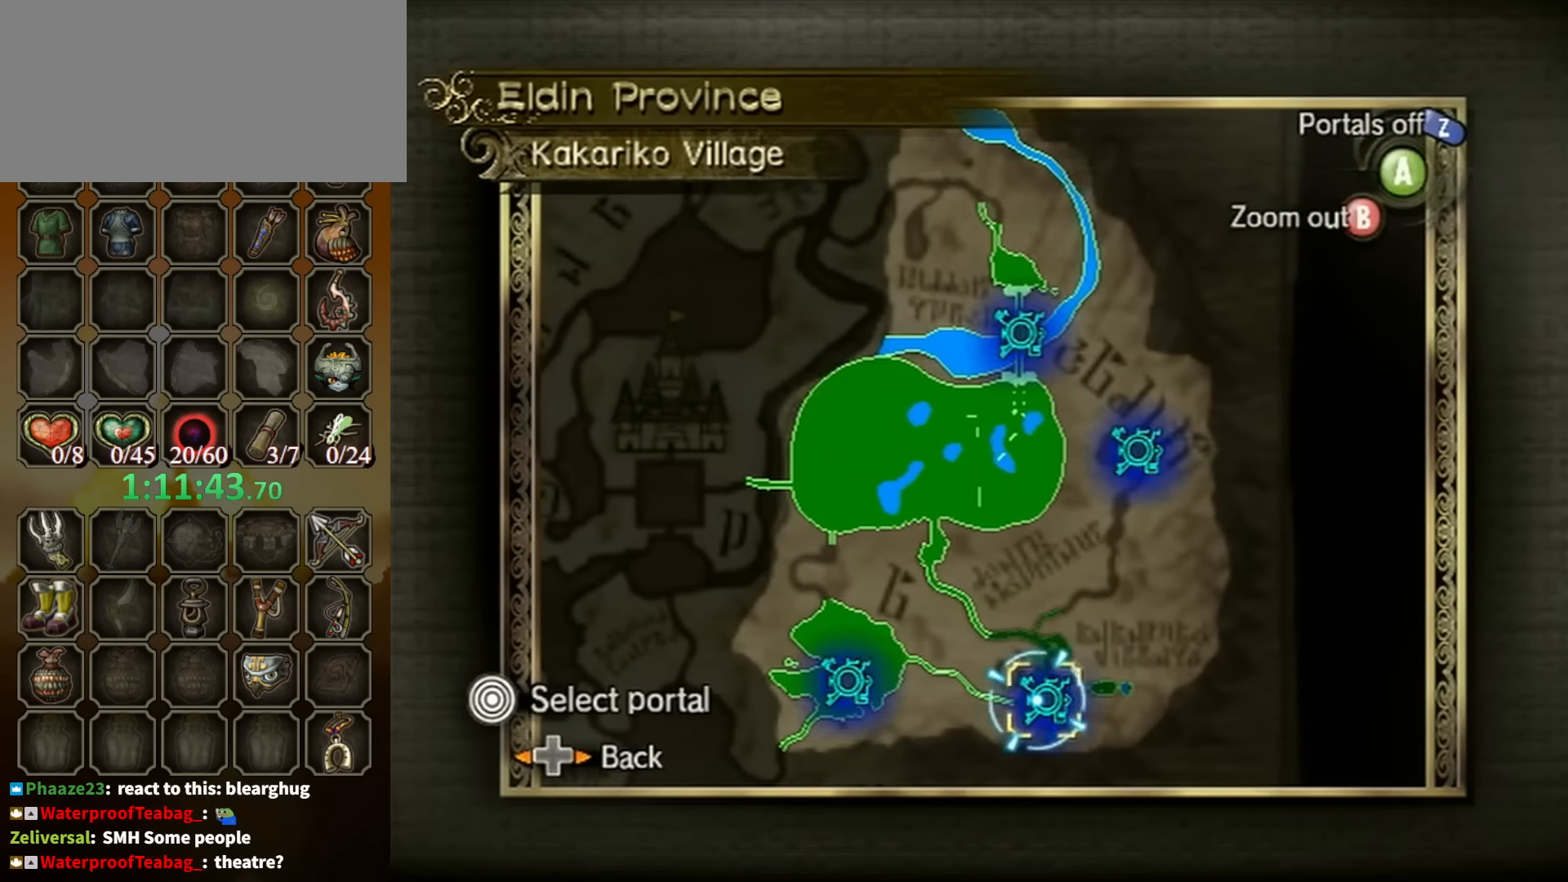
{"buttons": [], "left_stick": "center", "right_stick": "center", "events": [[100, "A", "down"], [167, "A", "up"], [200, "A", "down"], [400, "A", "up"]]}
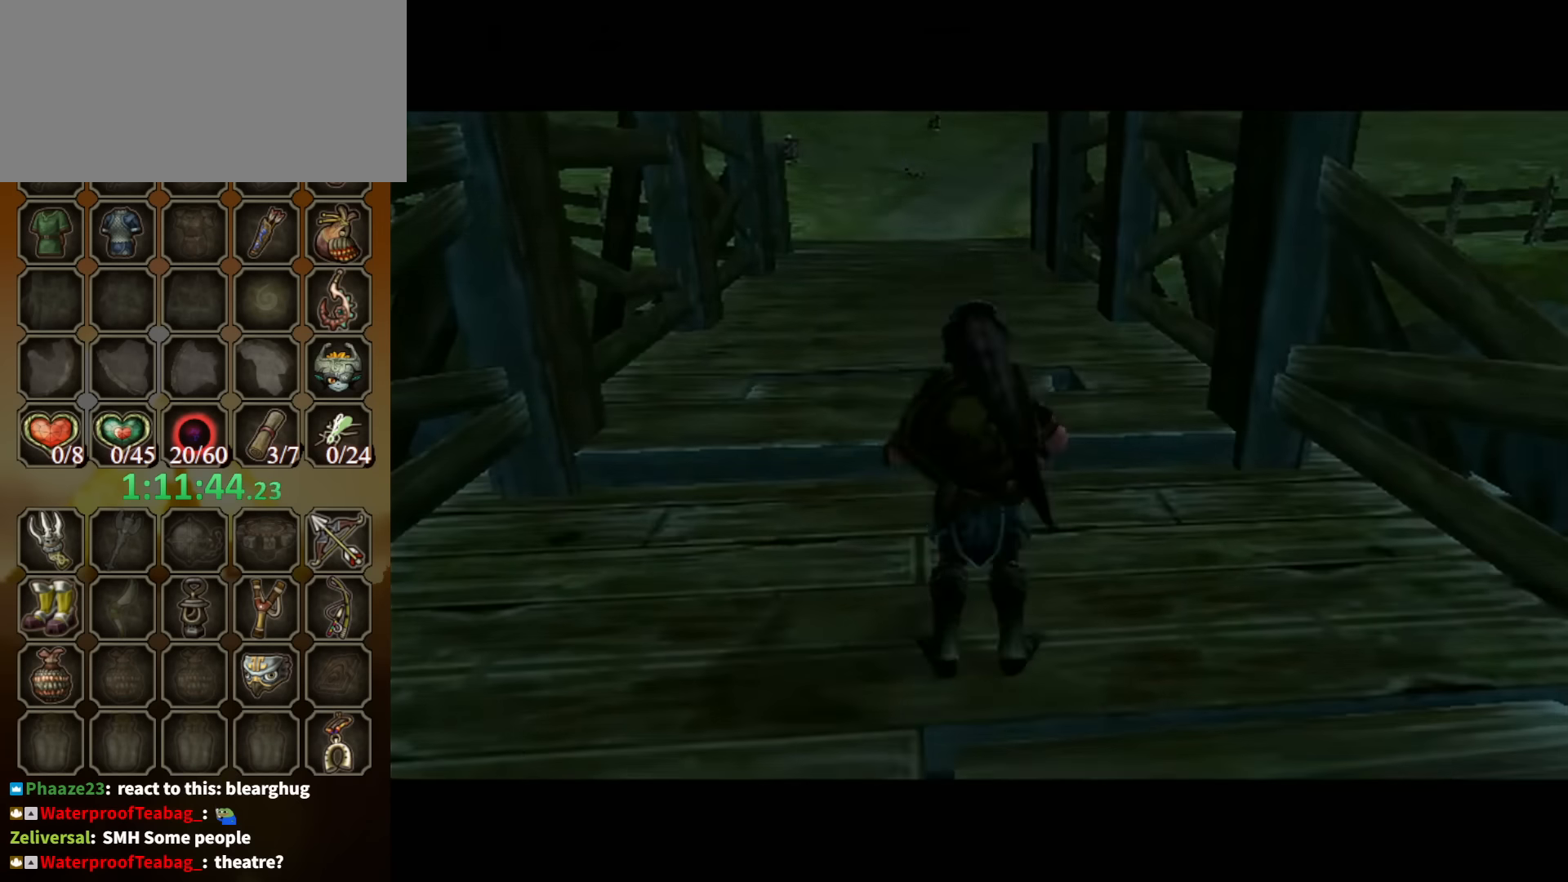
{"buttons": [], "left_stick": "center", "right_stick": "center", "events": []}
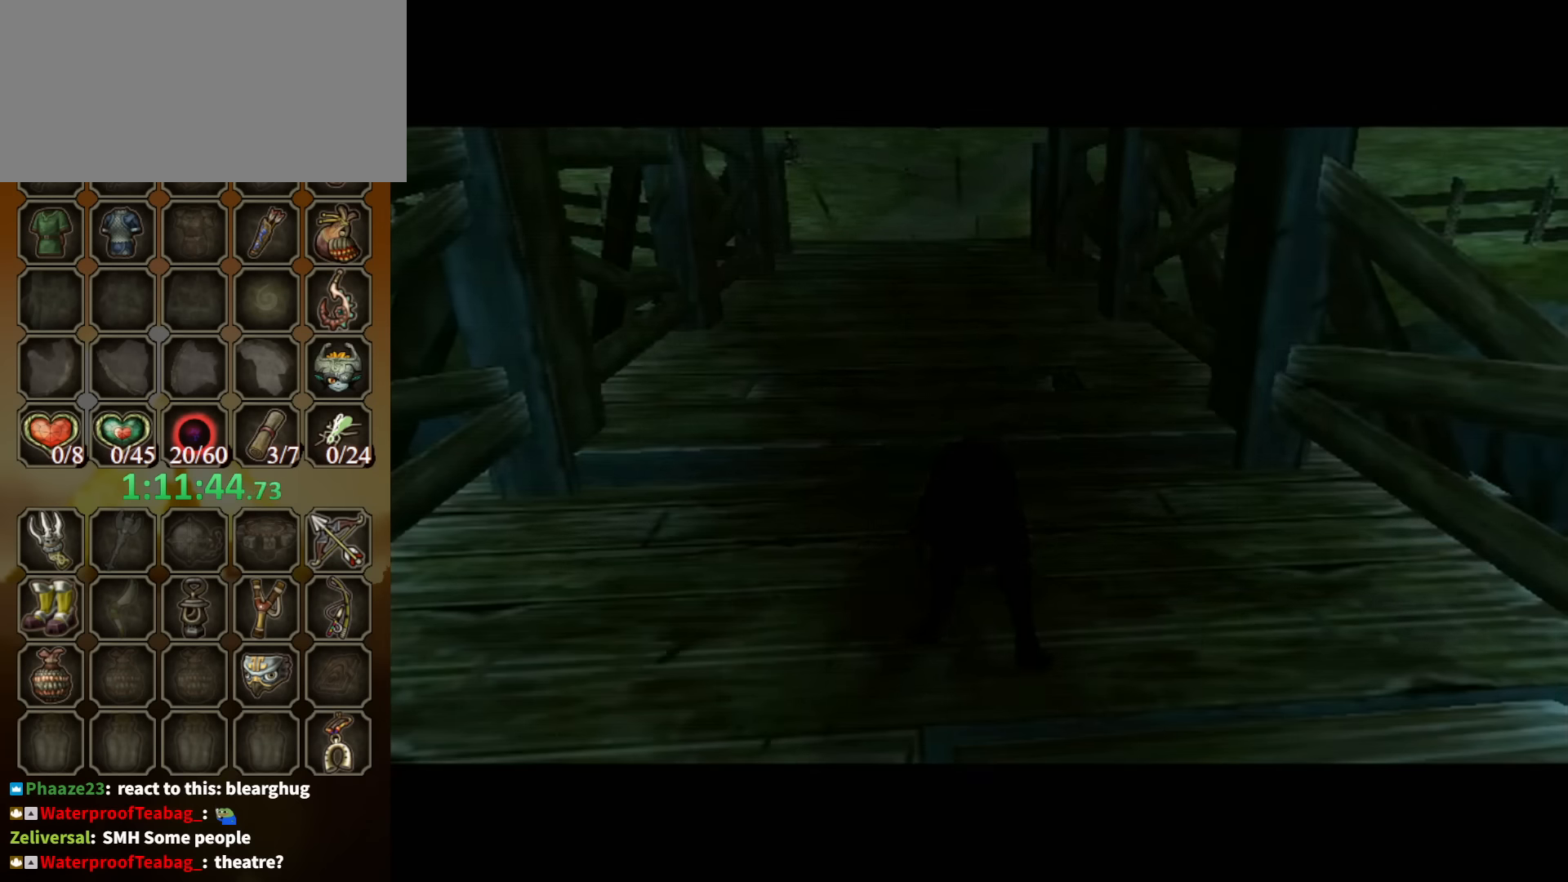
{"buttons": ["R1", "Z"], "left_stick": "center", "right_stick": "center", "events": [[300, "R1", "down"], [434, "Z", "down"]]}
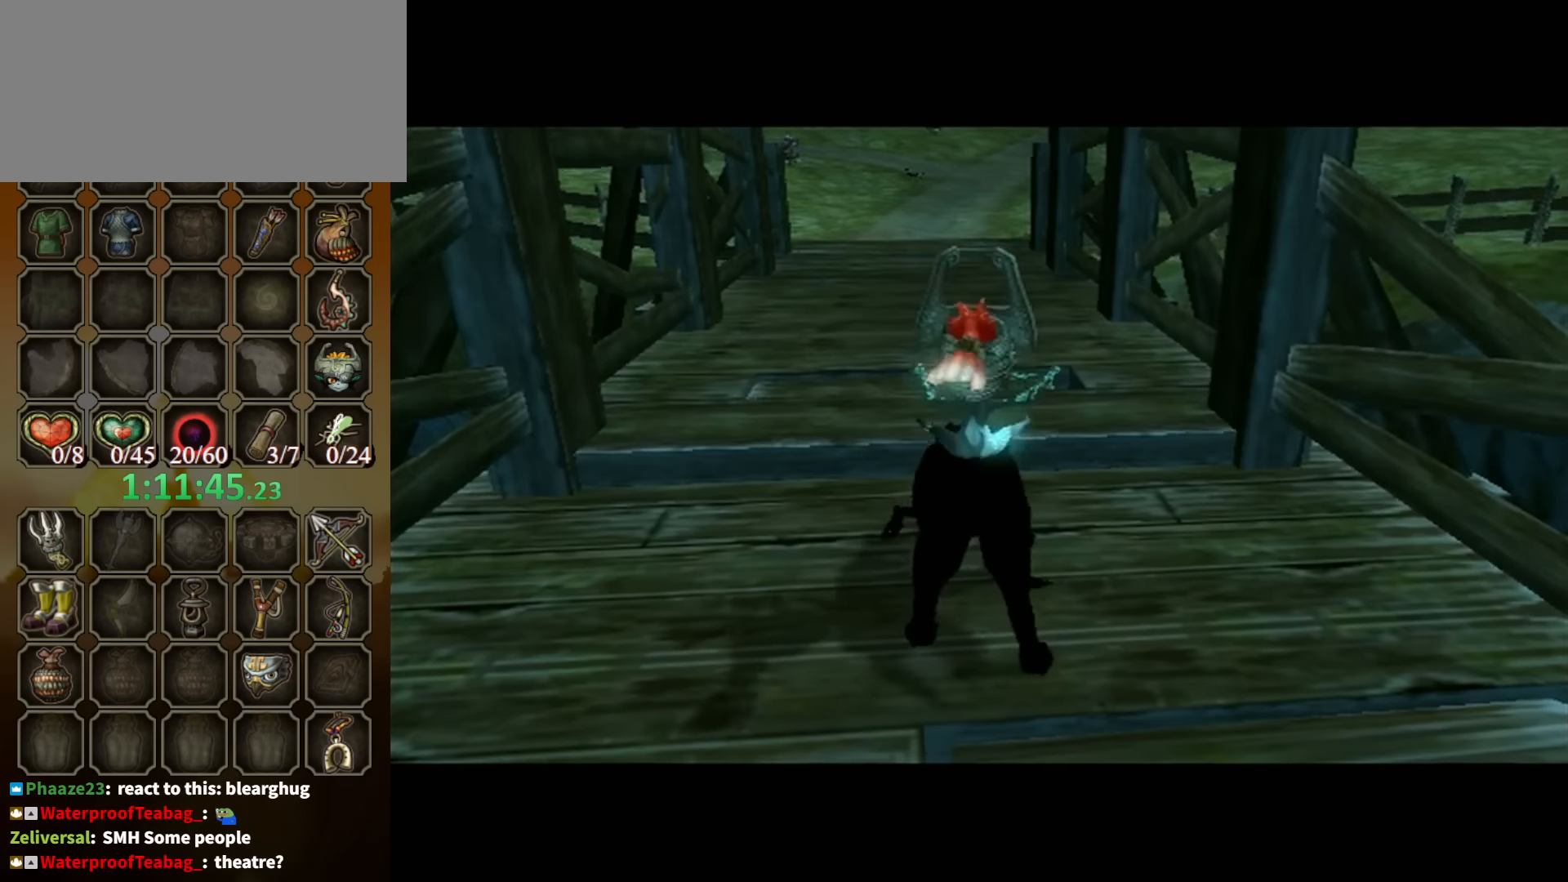
{"buttons": [], "left_stick": "center", "right_stick": "center", "events": [[67, "Z", "up"], [234, "R1", "up"]]}